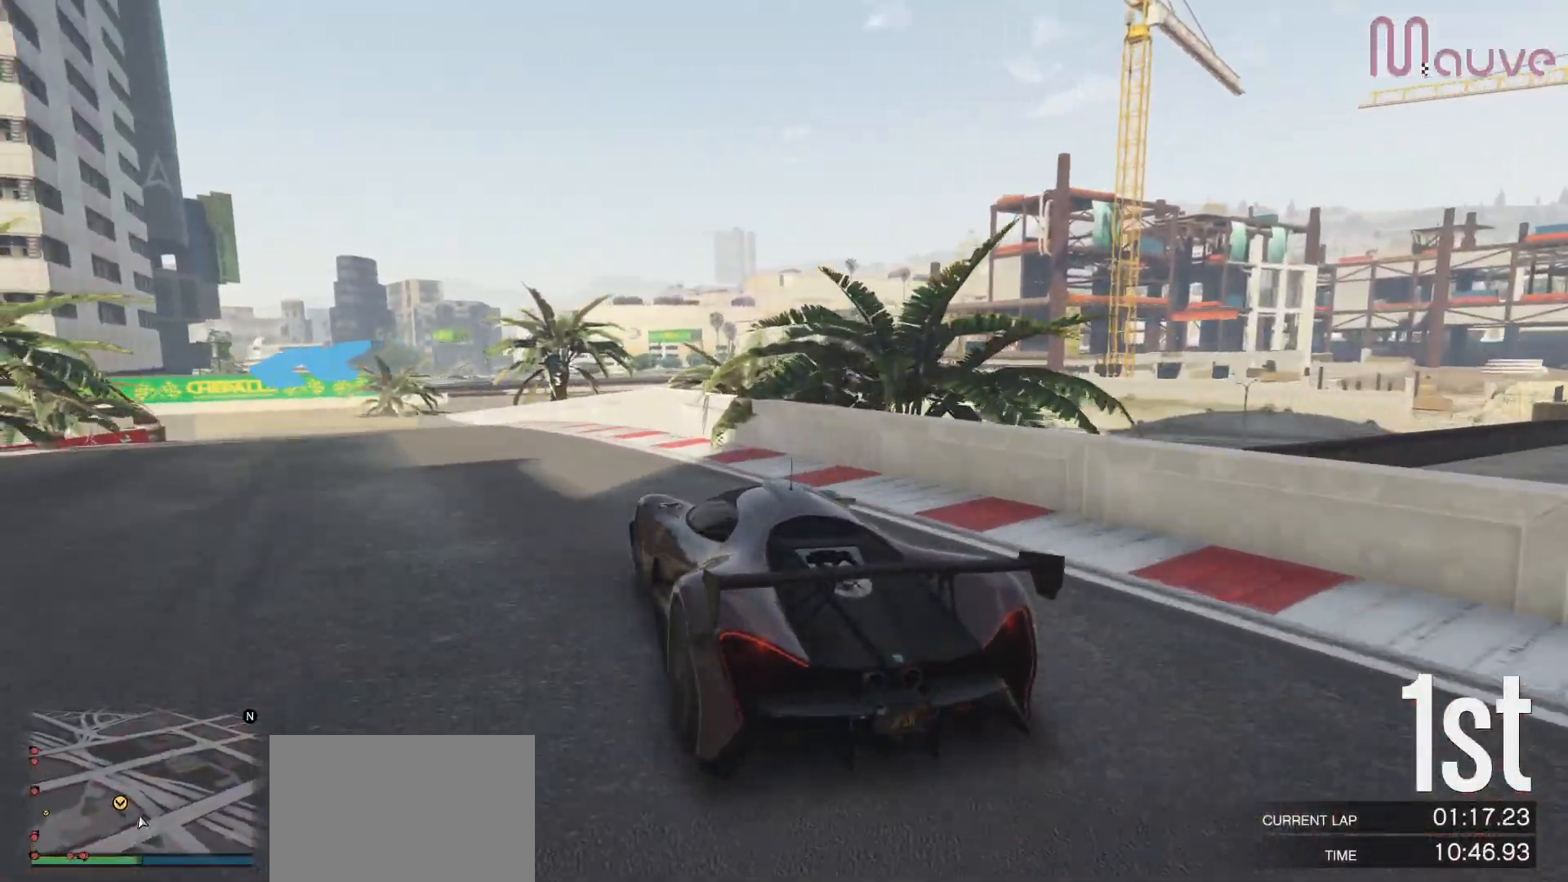
Gameplay with a controller (Xbox layout); each line is a JSON object with the inputs held at the frame after it. "events" lists button and stick changes between this image and that frame as [ms after this image, input, new state], when the widget could be followed in between. Not read: DPAD_DOWN.
{"buttons": ["R2"], "left_stick": "left", "right_stick": "center", "events": [[300, "left_stick", "center"], [383, "left_stick", "left"]]}
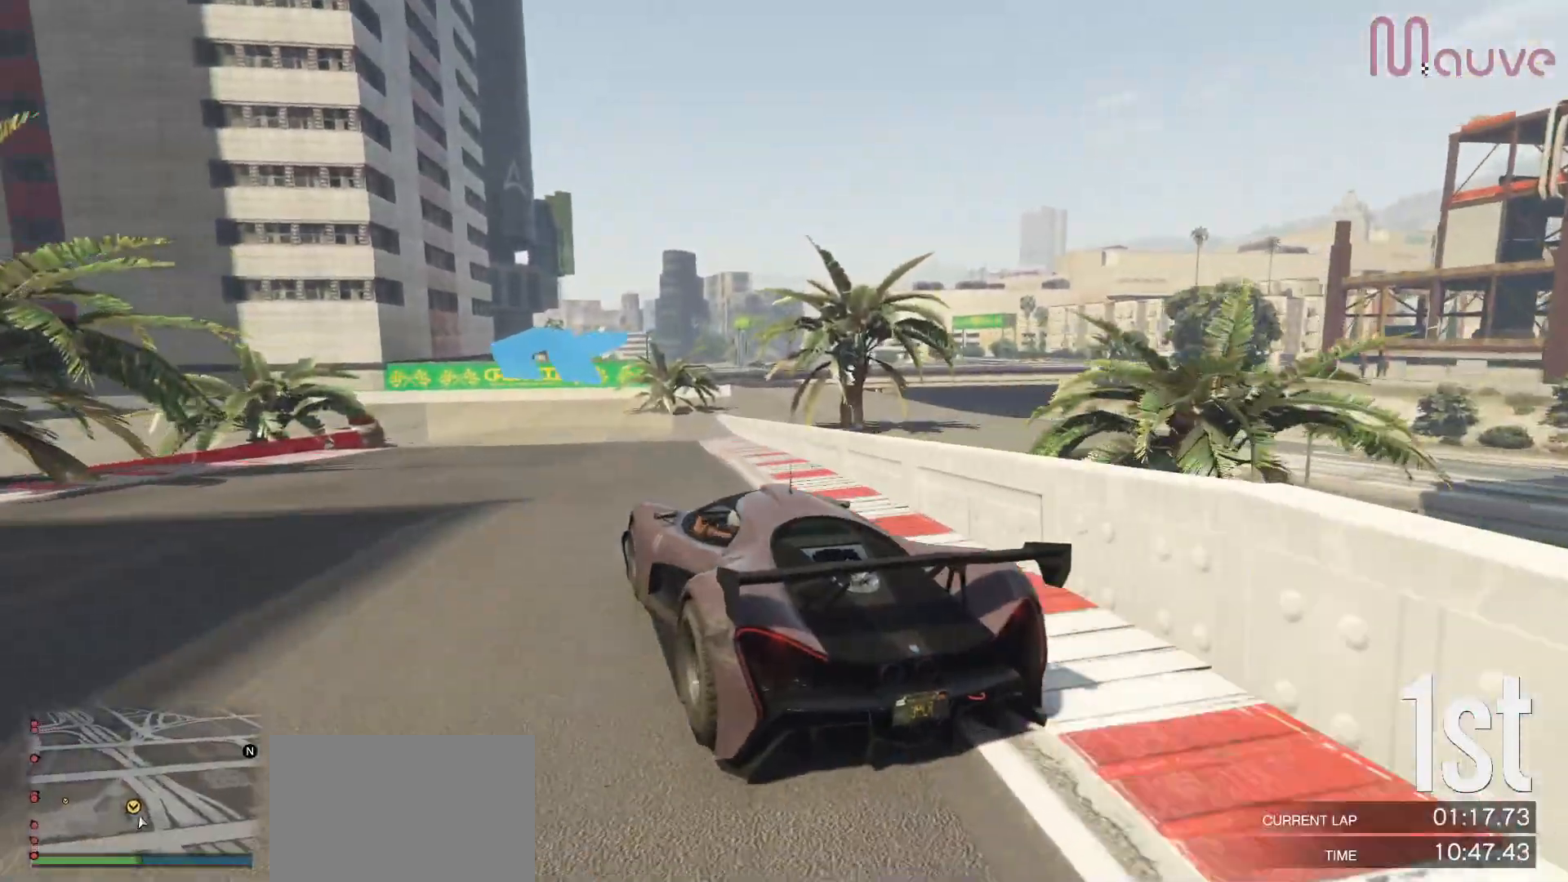
{"buttons": ["R2"], "left_stick": "center", "right_stick": "center", "events": [[67, "left_stick", "center"], [283, "left_stick", "left"], [500, "left_stick", "center"]]}
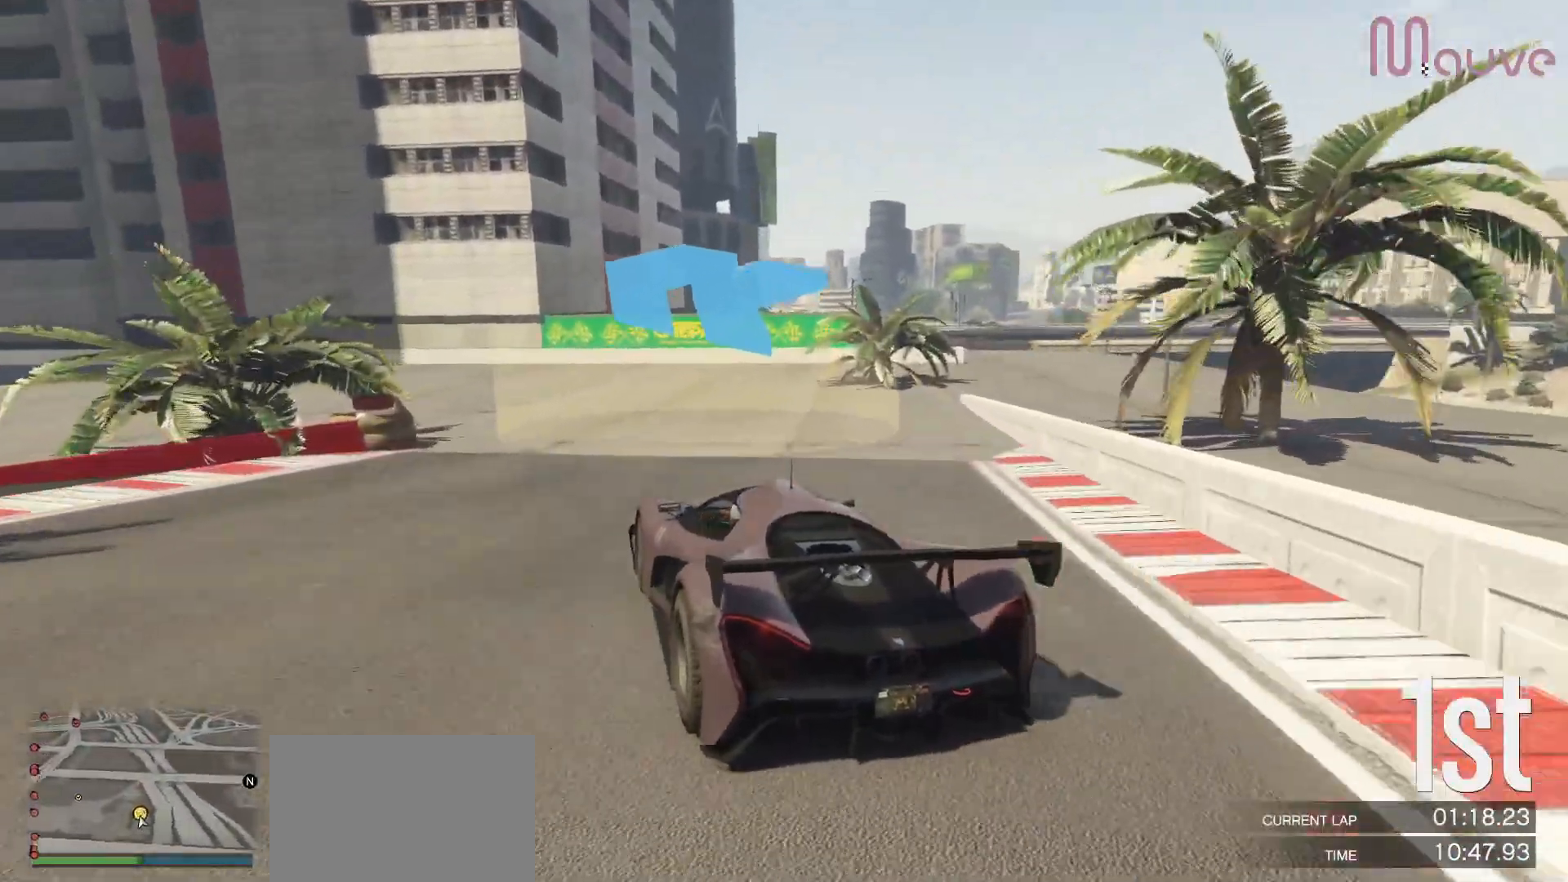
{"buttons": ["R2"], "left_stick": "left", "right_stick": "center", "events": [[67, "left_stick", "left"], [267, "left_stick", "center"], [383, "left_stick", "left"]]}
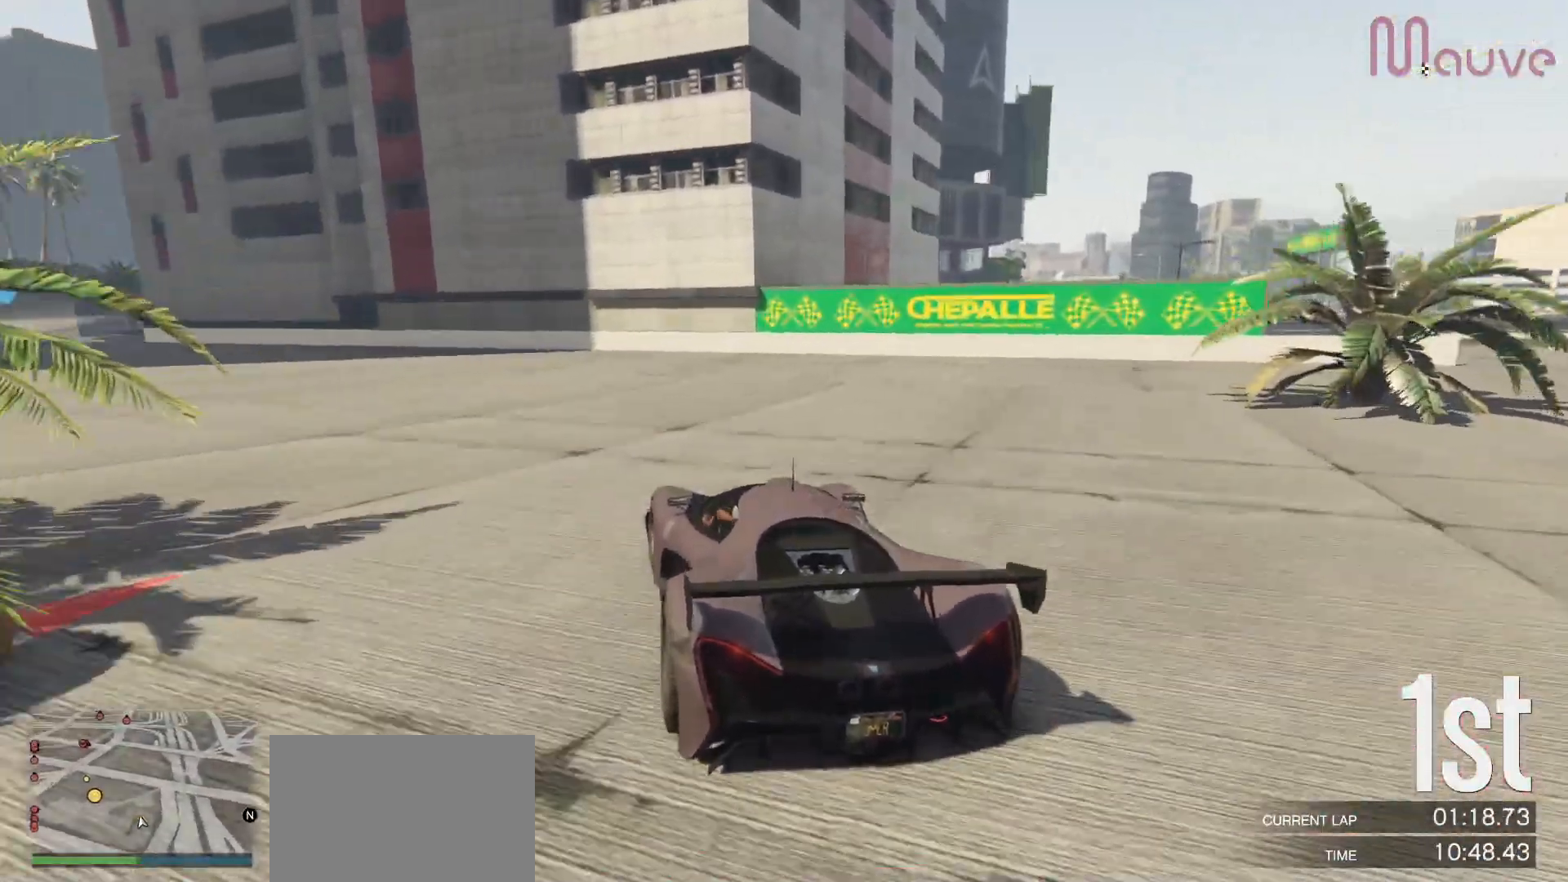
{"buttons": ["R2"], "left_stick": "left", "right_stick": "center", "events": [[50, "left_stick", "center"], [117, "left_stick", "left"], [300, "left_stick", "center"], [417, "left_stick", "left"]]}
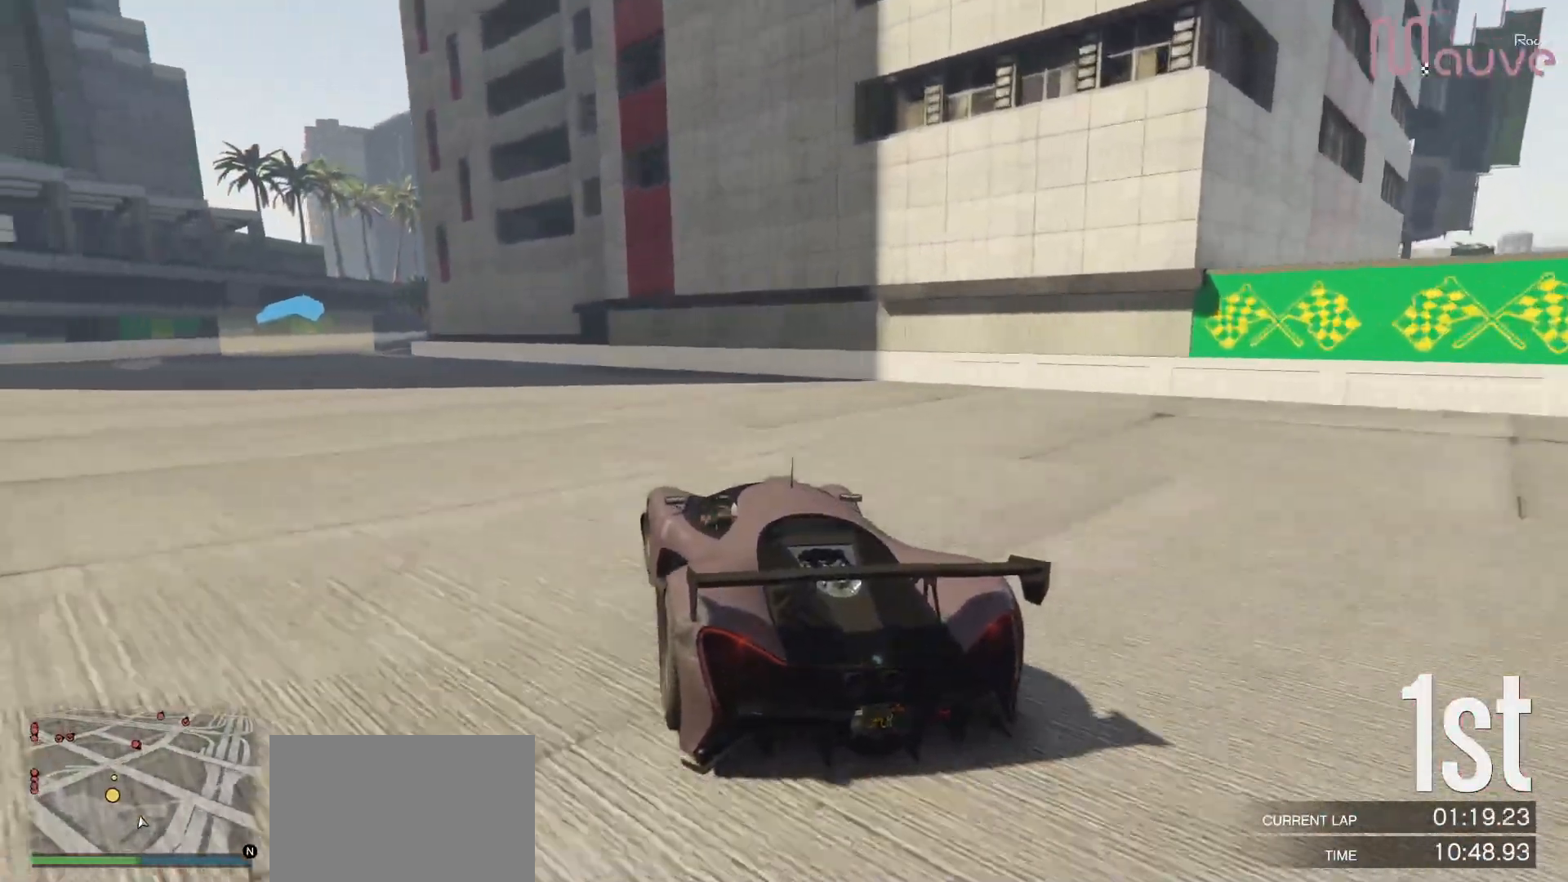
{"buttons": ["R2"], "left_stick": "left", "right_stick": "center", "events": [[83, "left_stick", "center"], [200, "left_stick", "left"], [350, "left_stick", "center"], [483, "left_stick", "left"]]}
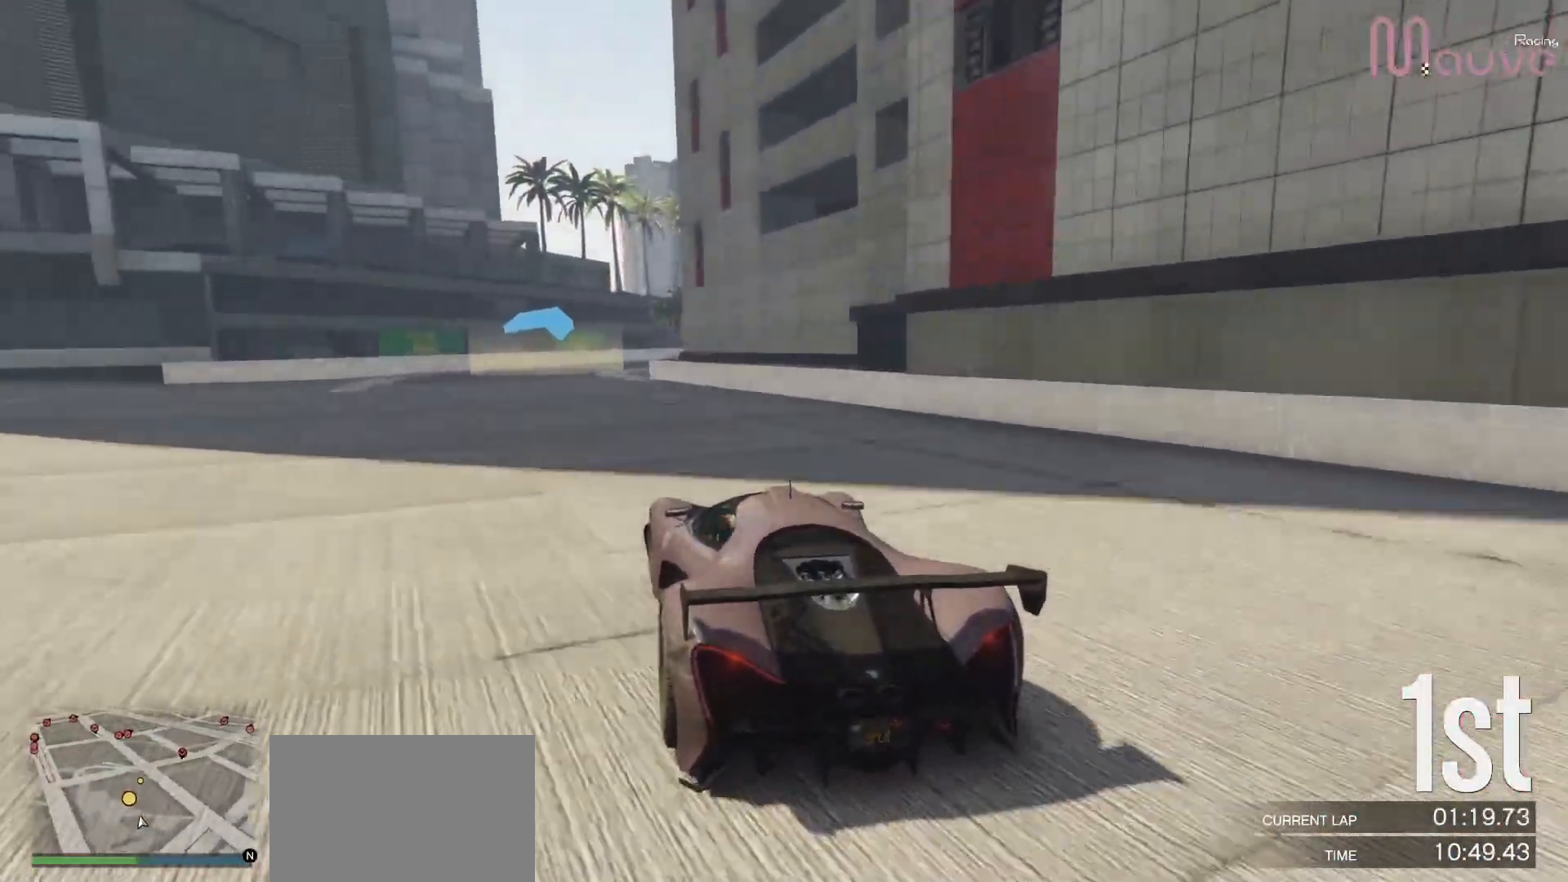
{"buttons": ["R2"], "left_stick": "center", "right_stick": "center", "events": [[150, "left_stick", "center"], [283, "left_stick", "left"], [400, "left_stick", "center"]]}
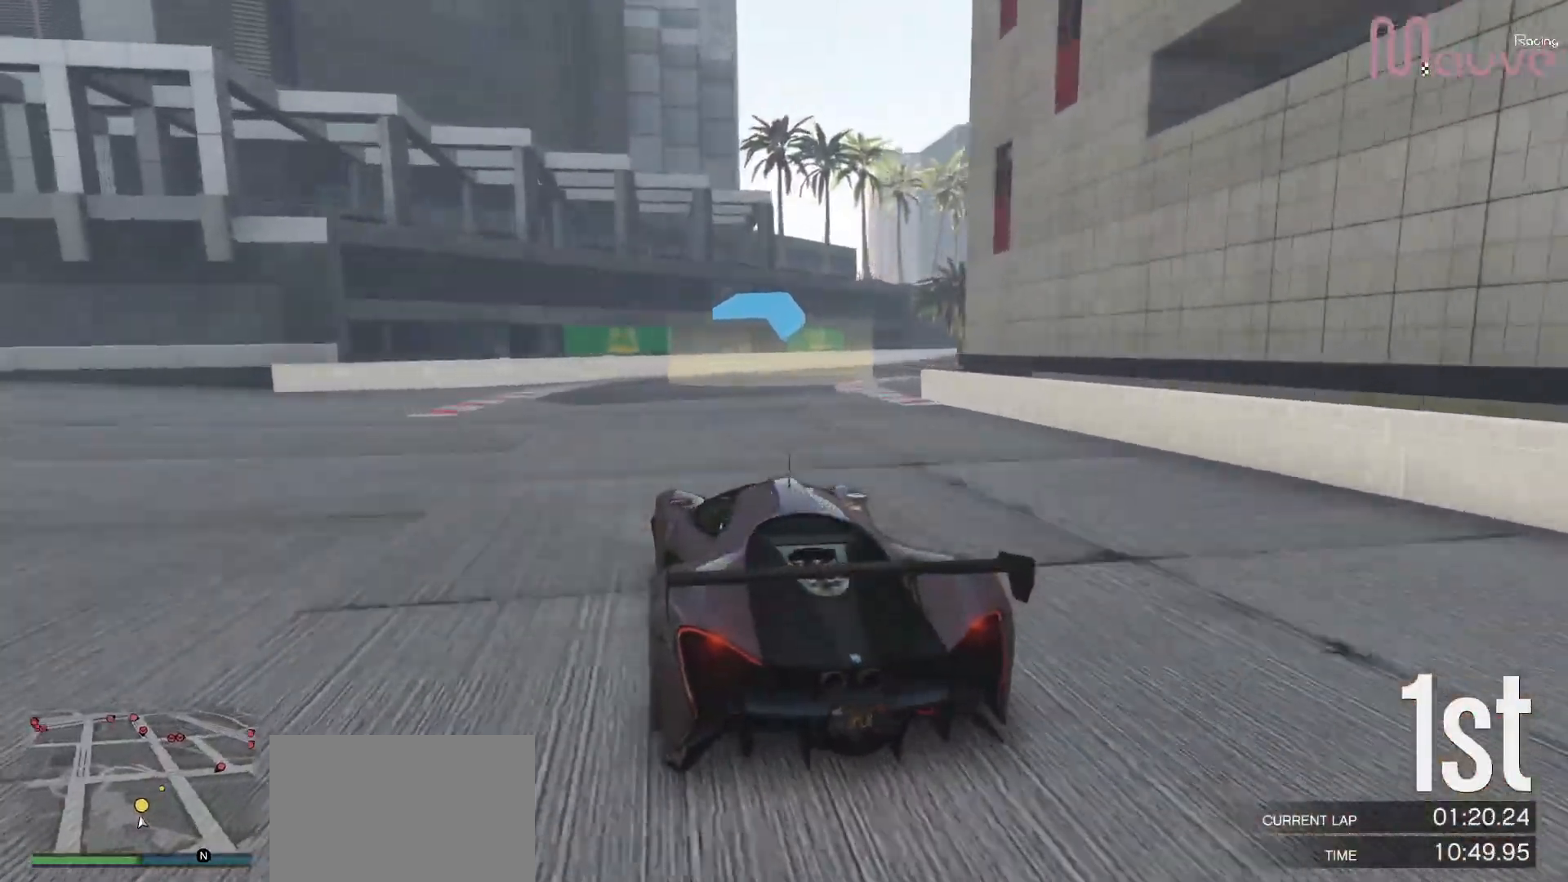
{"buttons": ["R2"], "left_stick": "right", "right_stick": "center", "events": [[183, "left_stick", "right"], [350, "left_stick", "center"], [467, "left_stick", "right"]]}
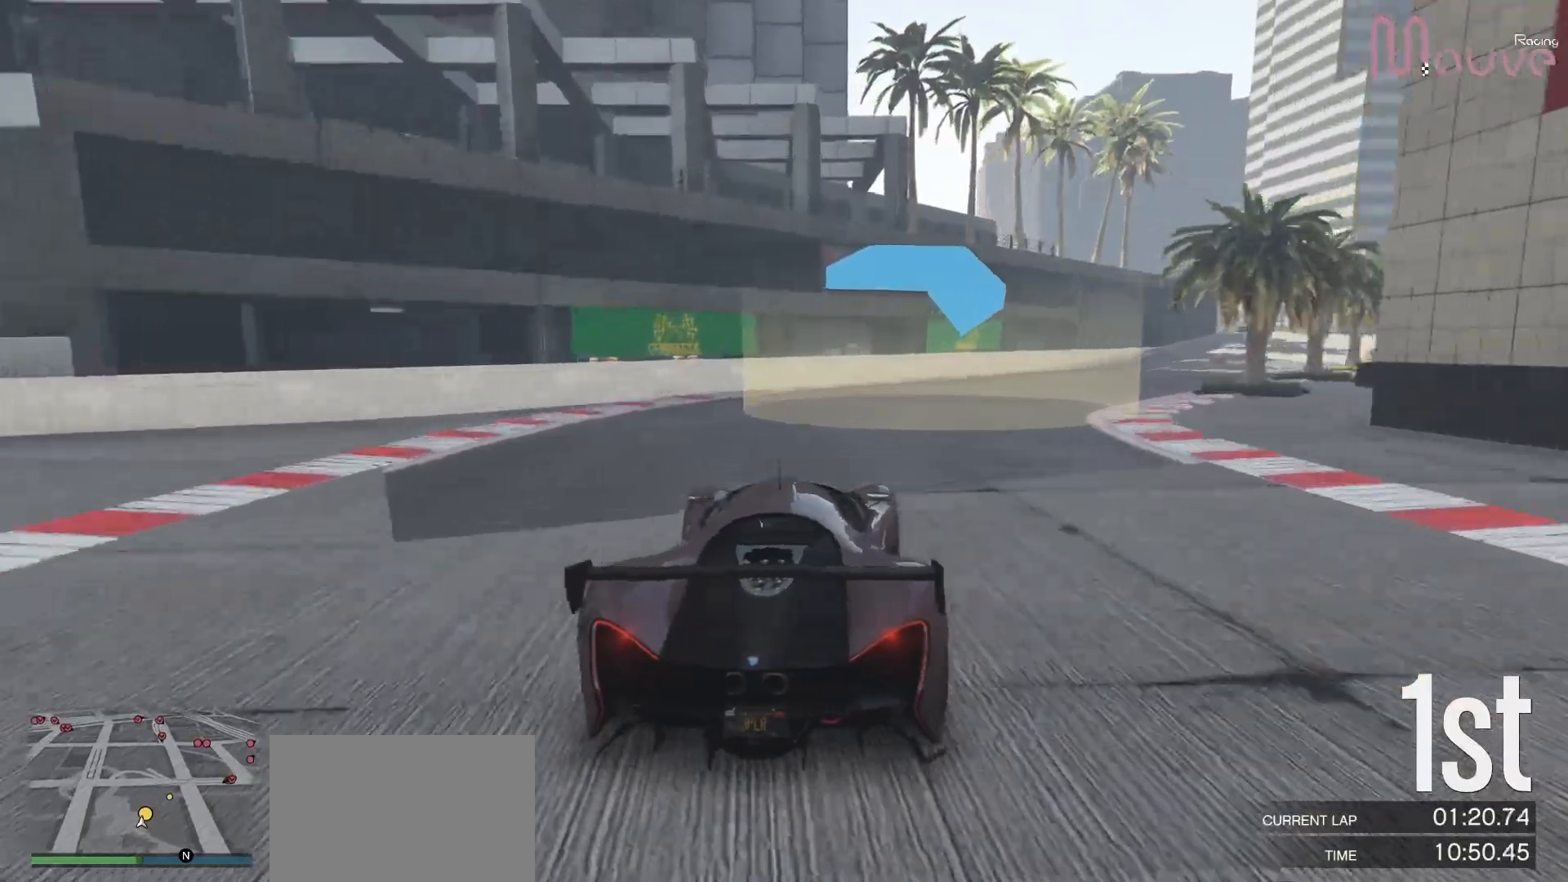
{"buttons": ["R2"], "left_stick": "center", "right_stick": "center", "events": [[150, "left_stick", "center"], [267, "left_stick", "right"], [450, "left_stick", "center"]]}
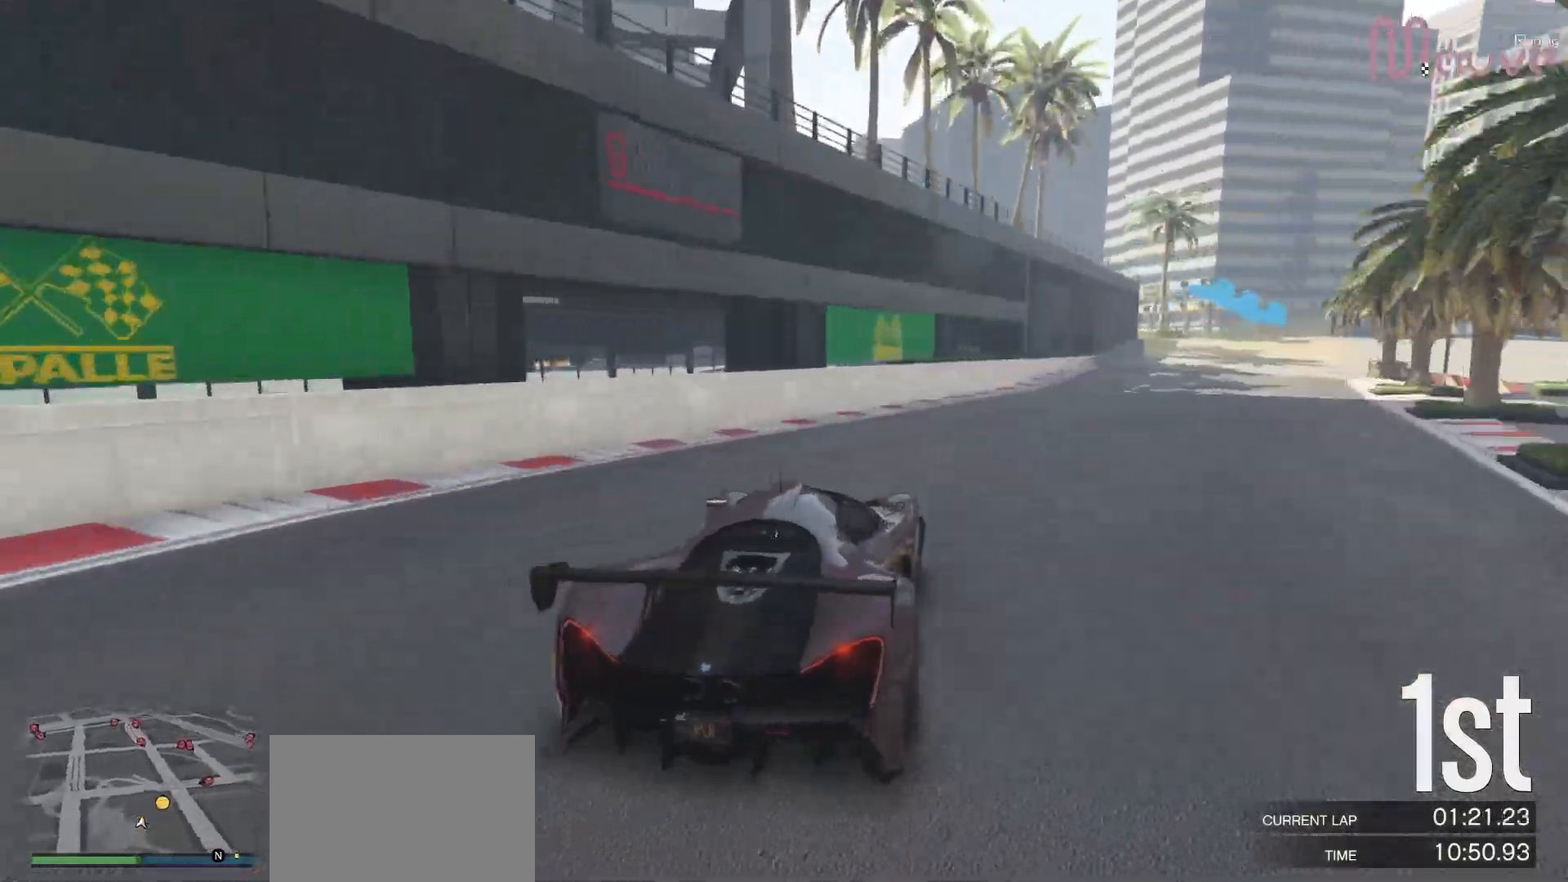
{"buttons": [], "left_stick": "right", "right_stick": "center", "events": [[17, "left_stick", "right"], [217, "left_stick", "center"], [267, "left_stick", "right"], [300, "L2", "down"], [350, "R2", "up"], [417, "L2", "up"]]}
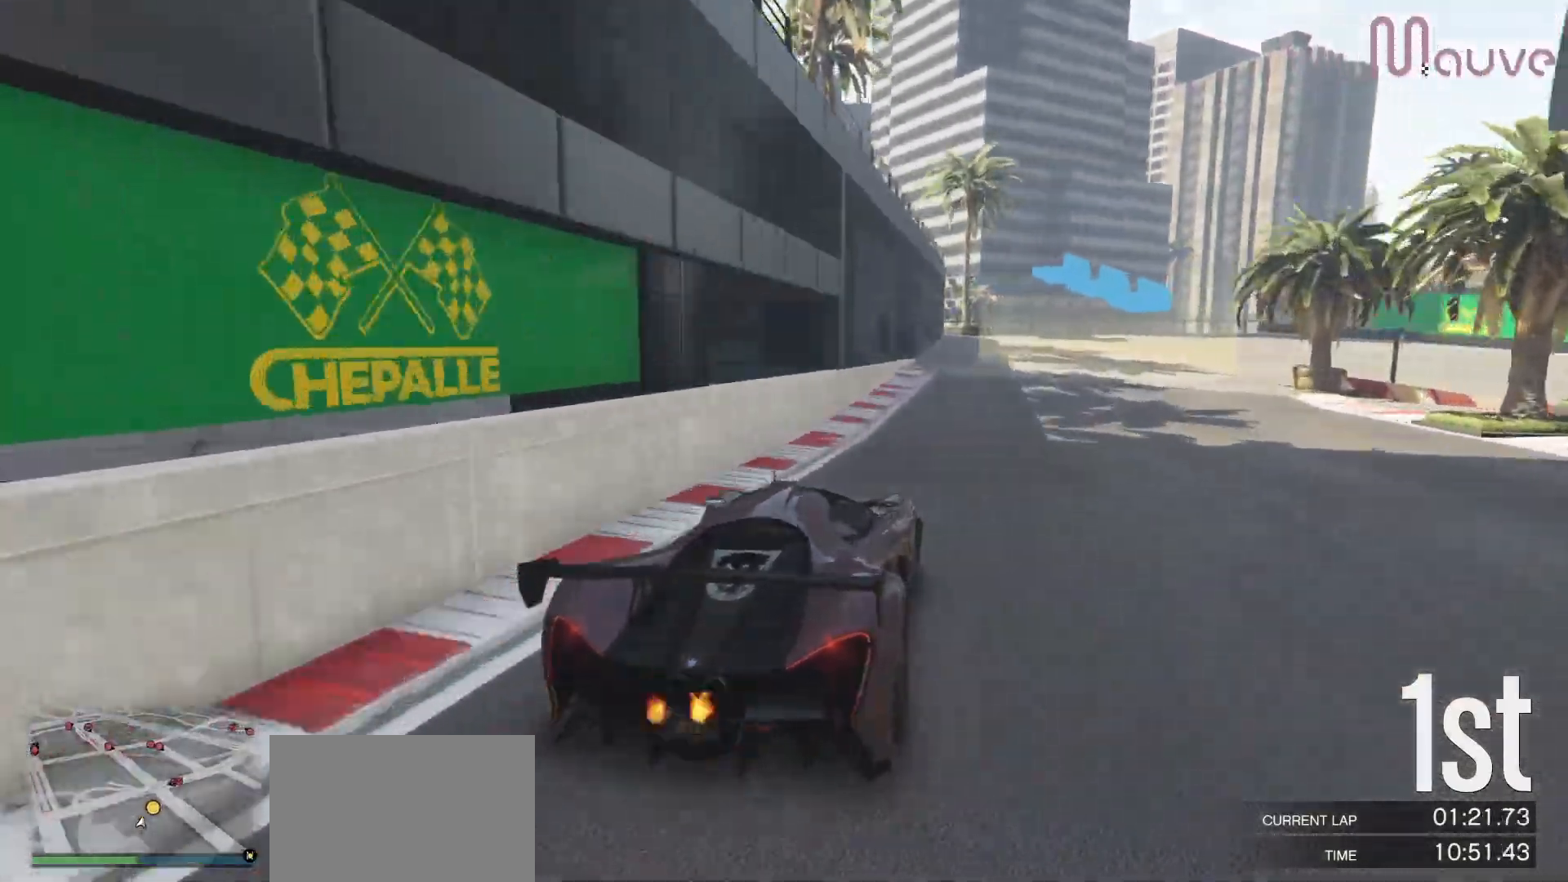
{"buttons": [], "left_stick": "right", "right_stick": "center", "events": []}
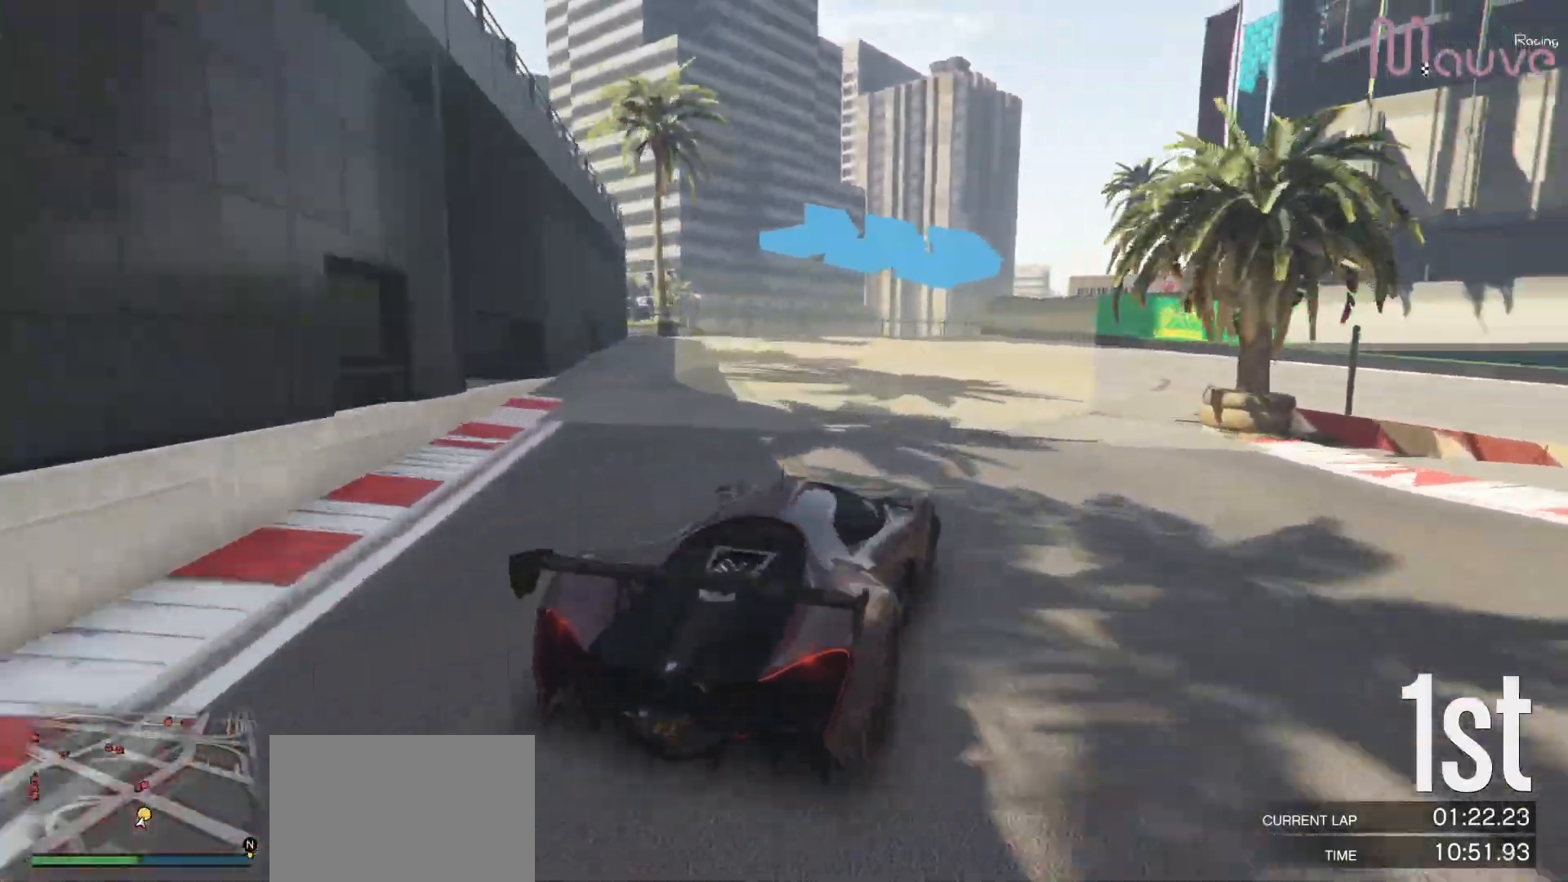
{"buttons": ["R2"], "left_stick": "right", "right_stick": "center", "events": [[250, "R2", "down"], [433, "left_stick", "center"], [483, "left_stick", "right"]]}
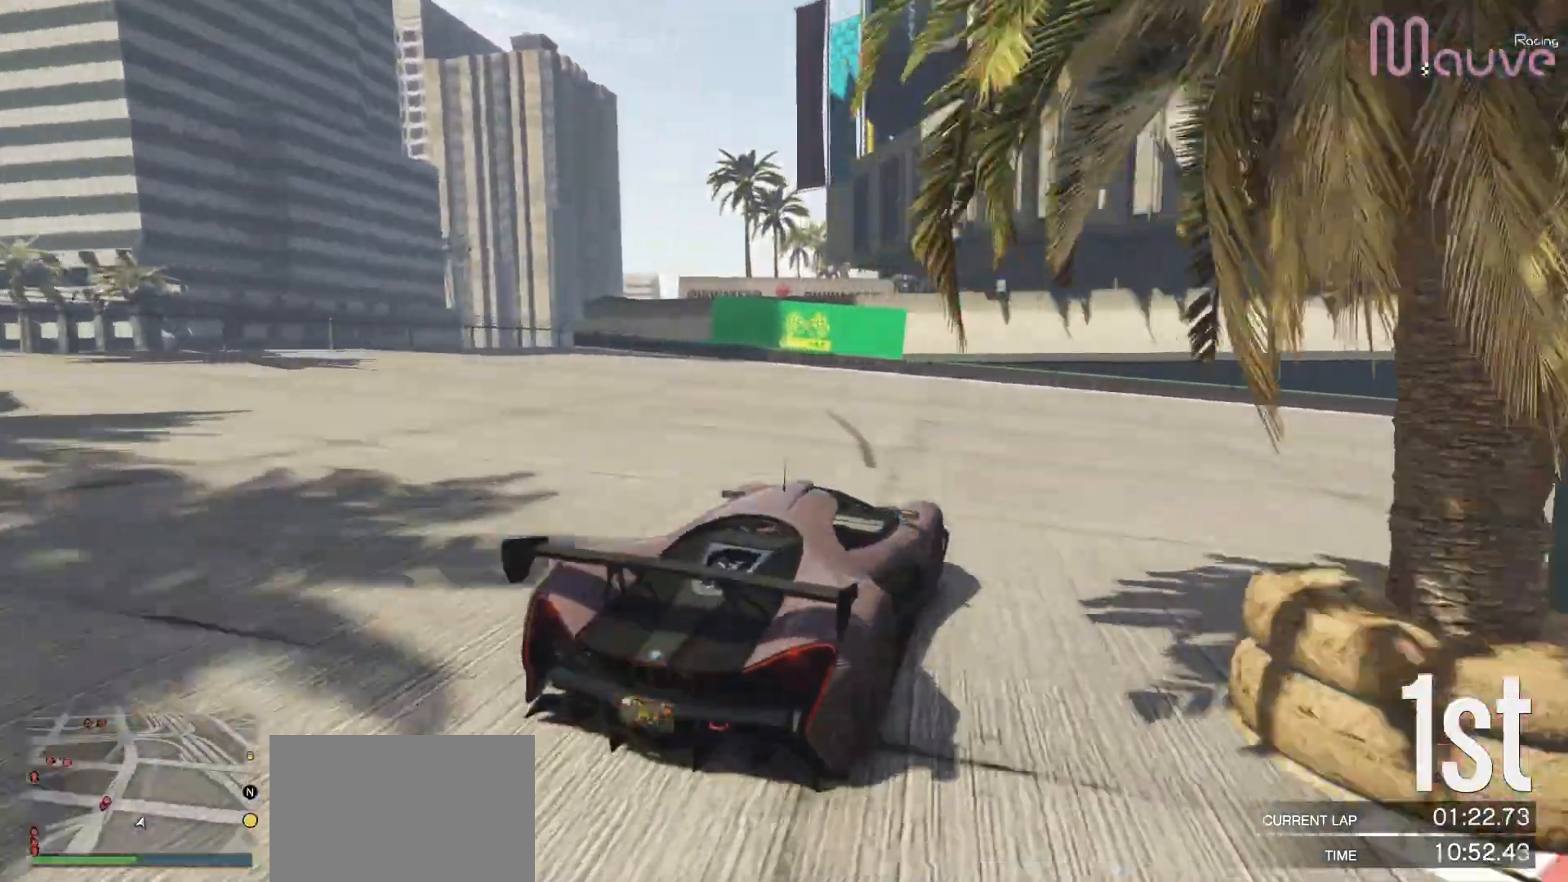
{"buttons": ["R2"], "left_stick": "center", "right_stick": "center", "events": [[483, "left_stick", "center"]]}
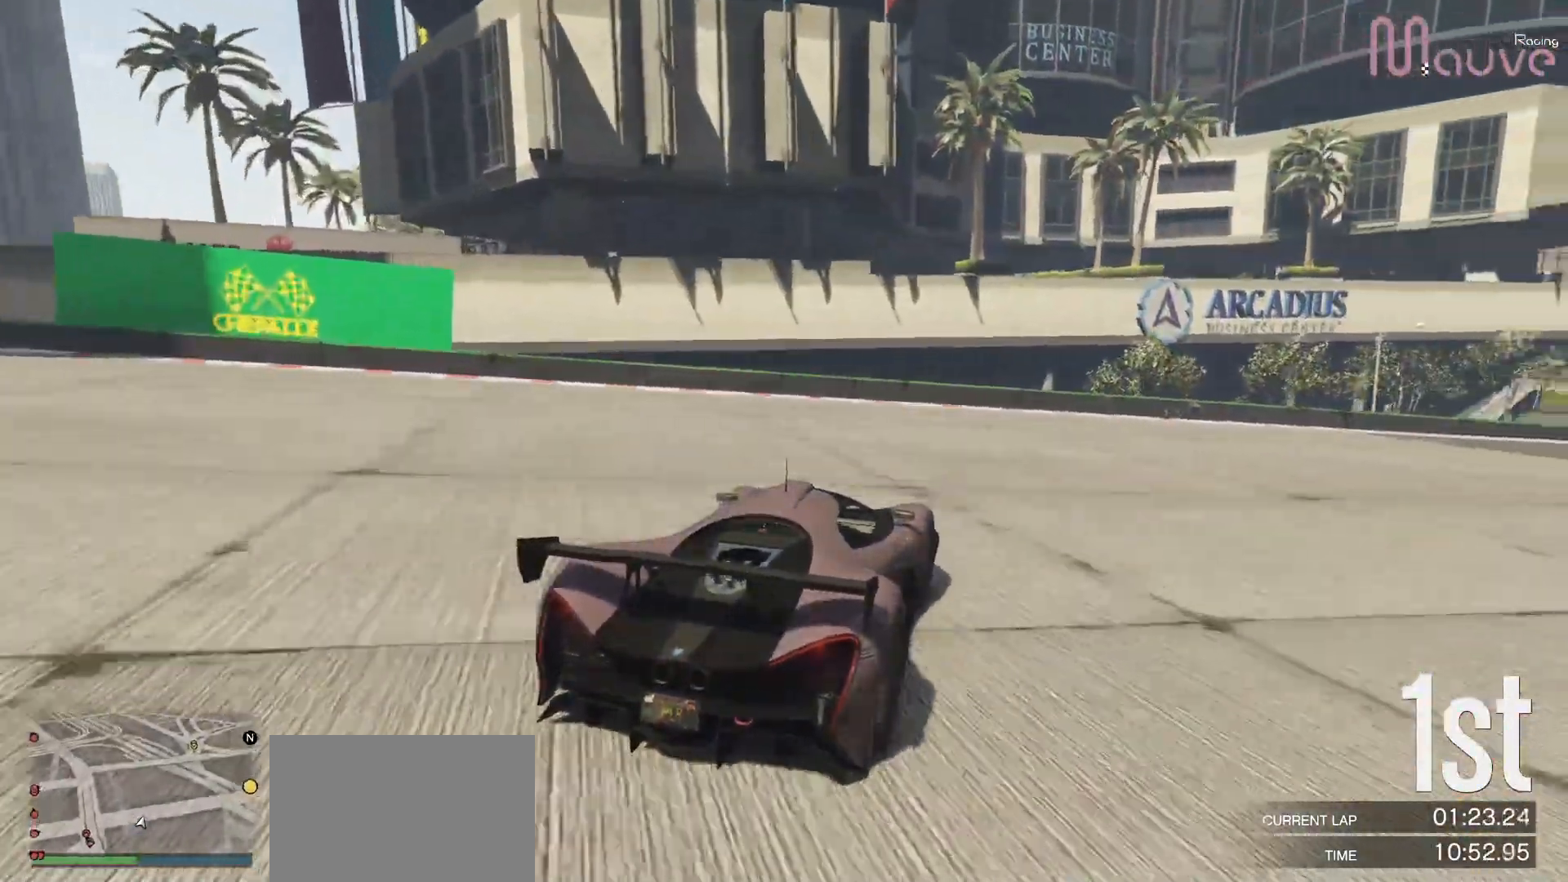
{"buttons": ["R2"], "left_stick": "center", "right_stick": "center", "events": [[17, "left_stick", "right"], [217, "left_stick", "center"], [283, "left_stick", "right"], [500, "left_stick", "center"]]}
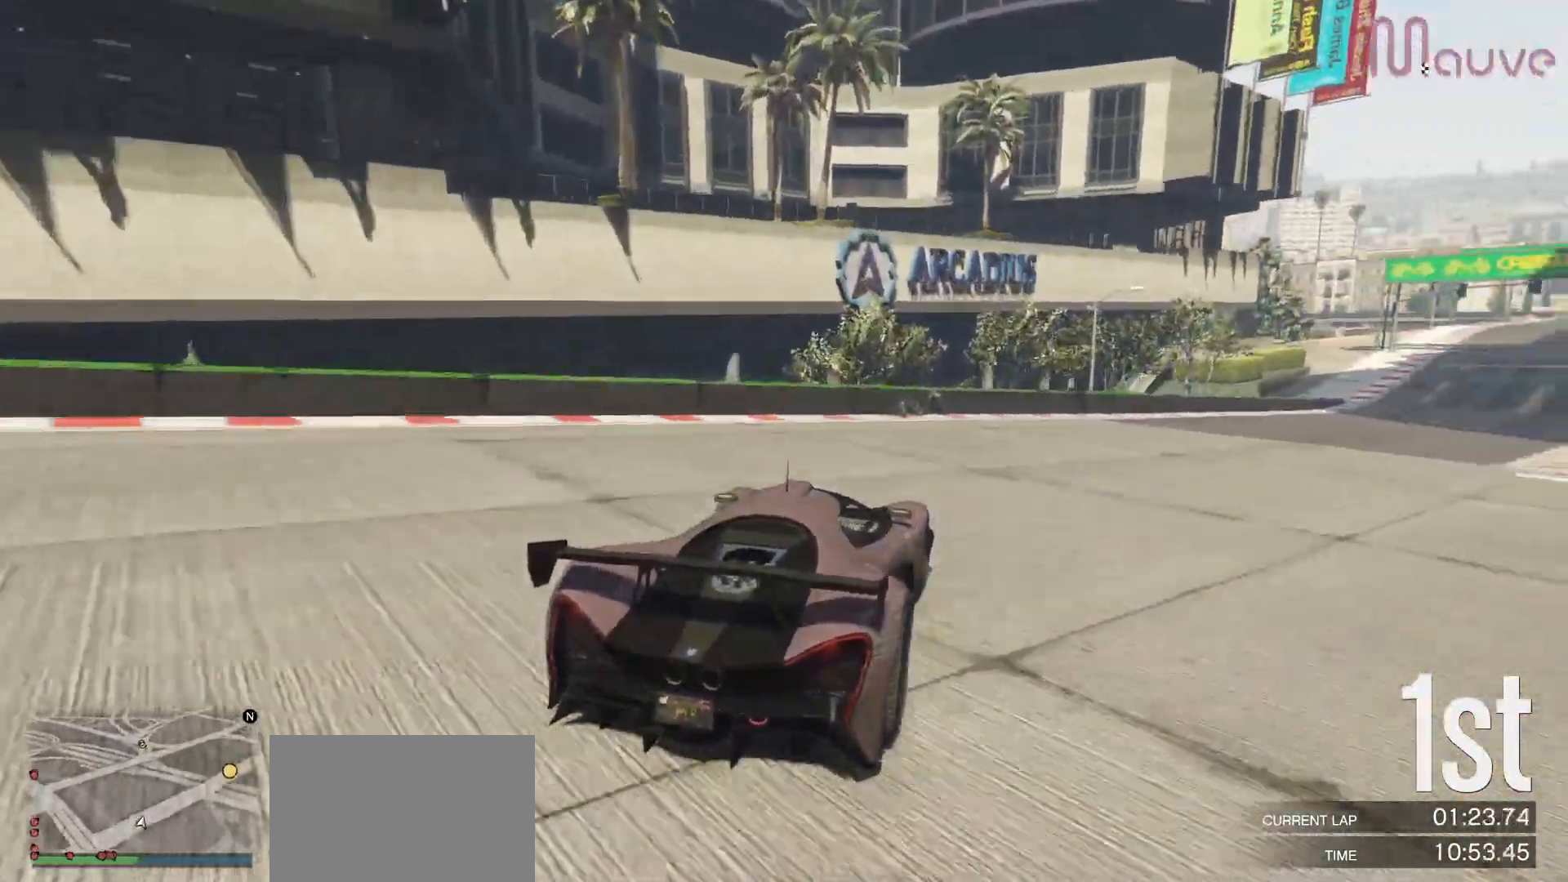
{"buttons": ["R2"], "left_stick": "right", "right_stick": "center", "events": [[150, "left_stick", "right"], [333, "left_stick", "center"], [450, "left_stick", "right"]]}
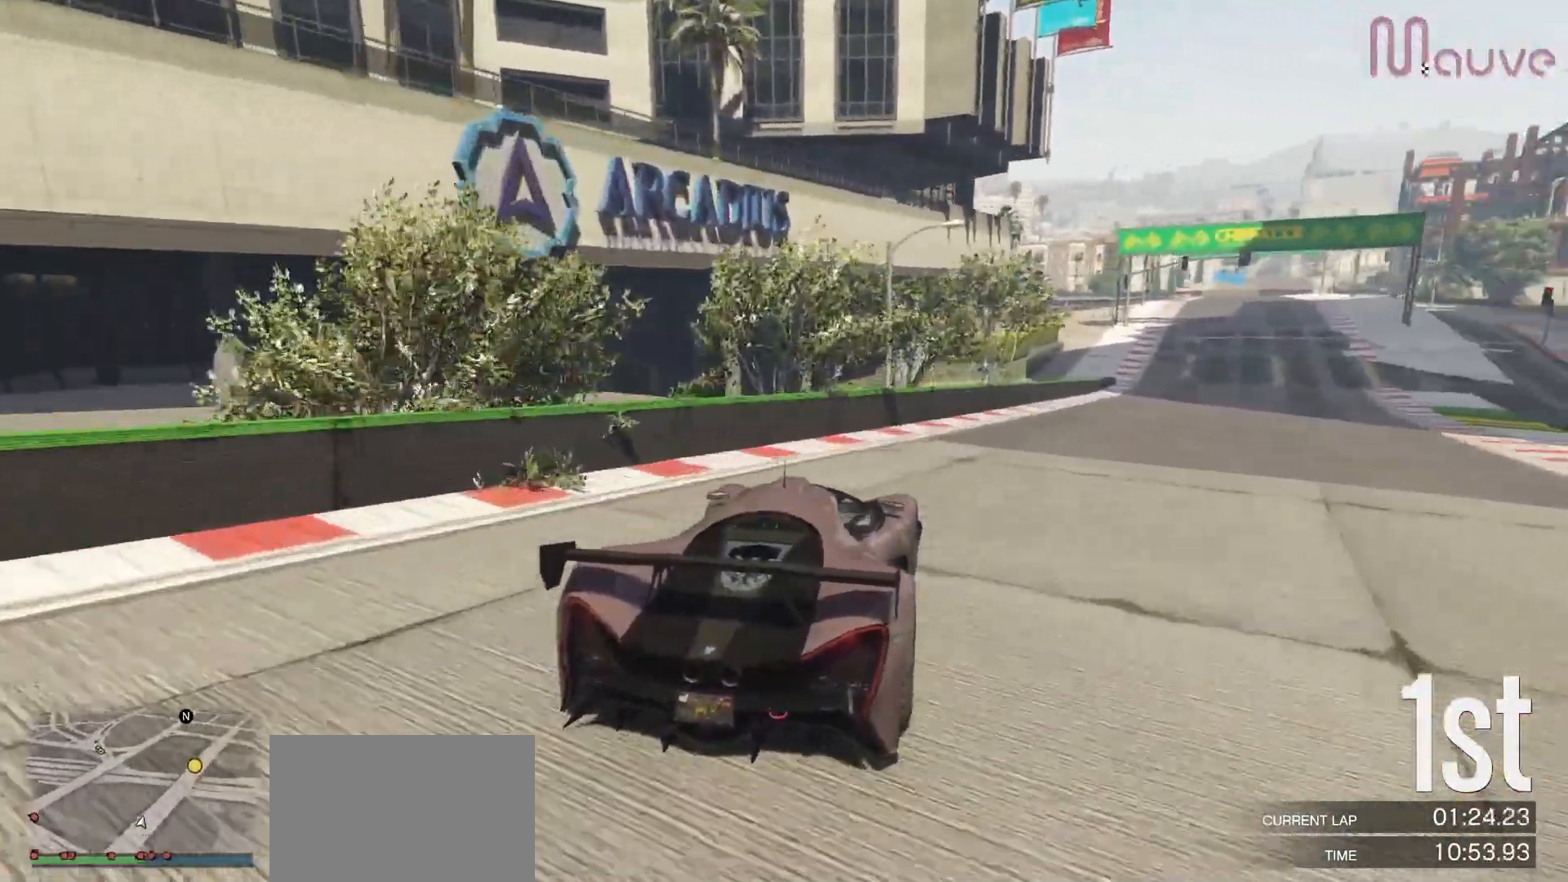
{"buttons": ["R2"], "left_stick": "right", "right_stick": "center", "events": [[333, "left_stick", "center"], [483, "left_stick", "right"]]}
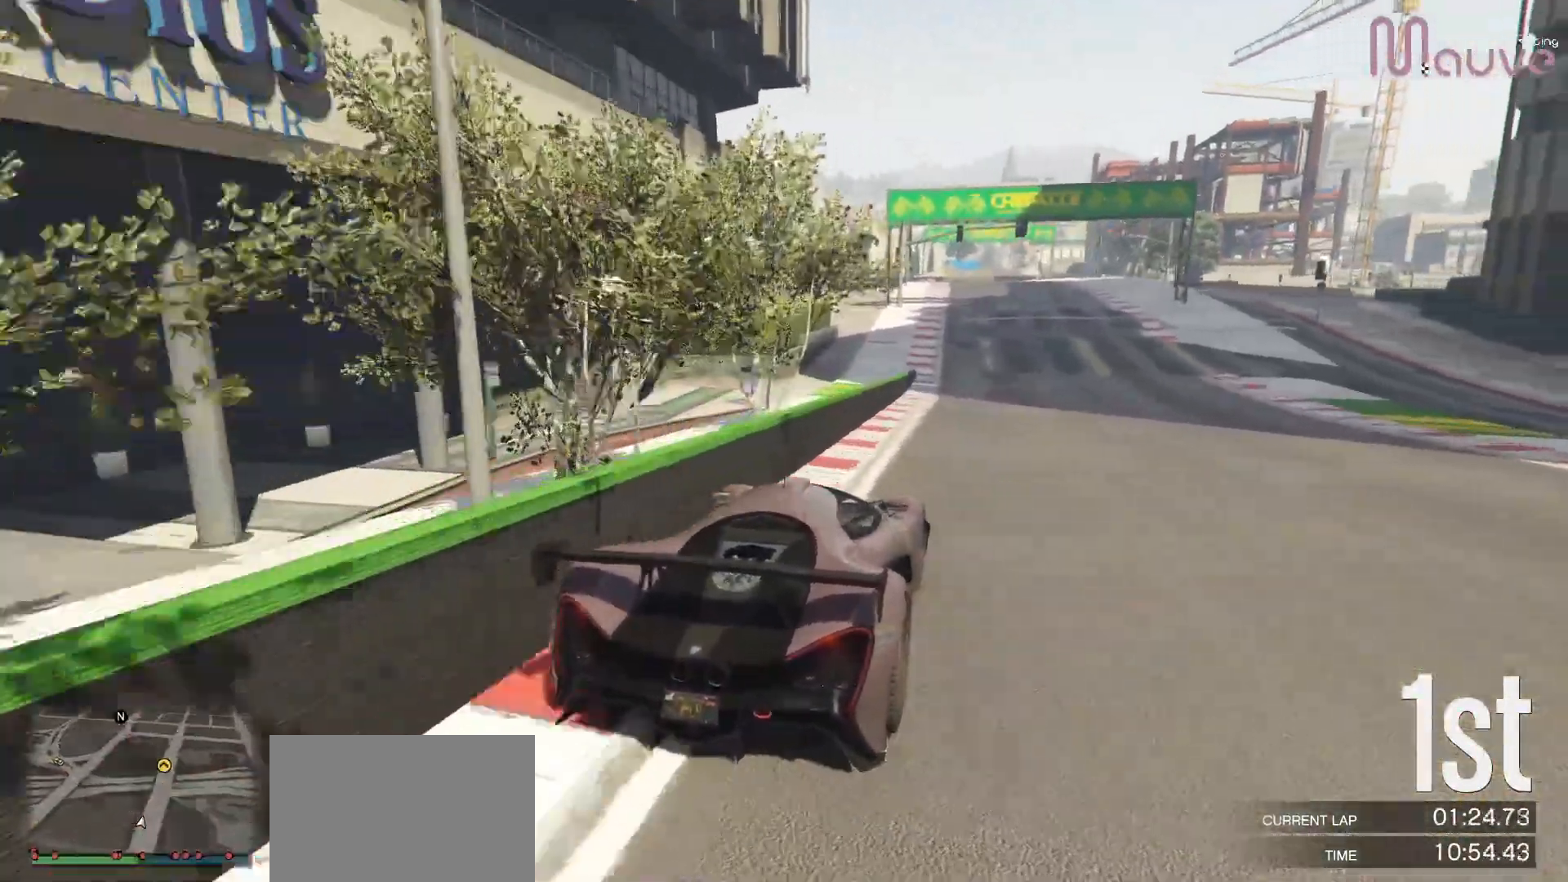
{"buttons": ["R2"], "left_stick": "center", "right_stick": "center", "events": [[83, "left_stick", "center"]]}
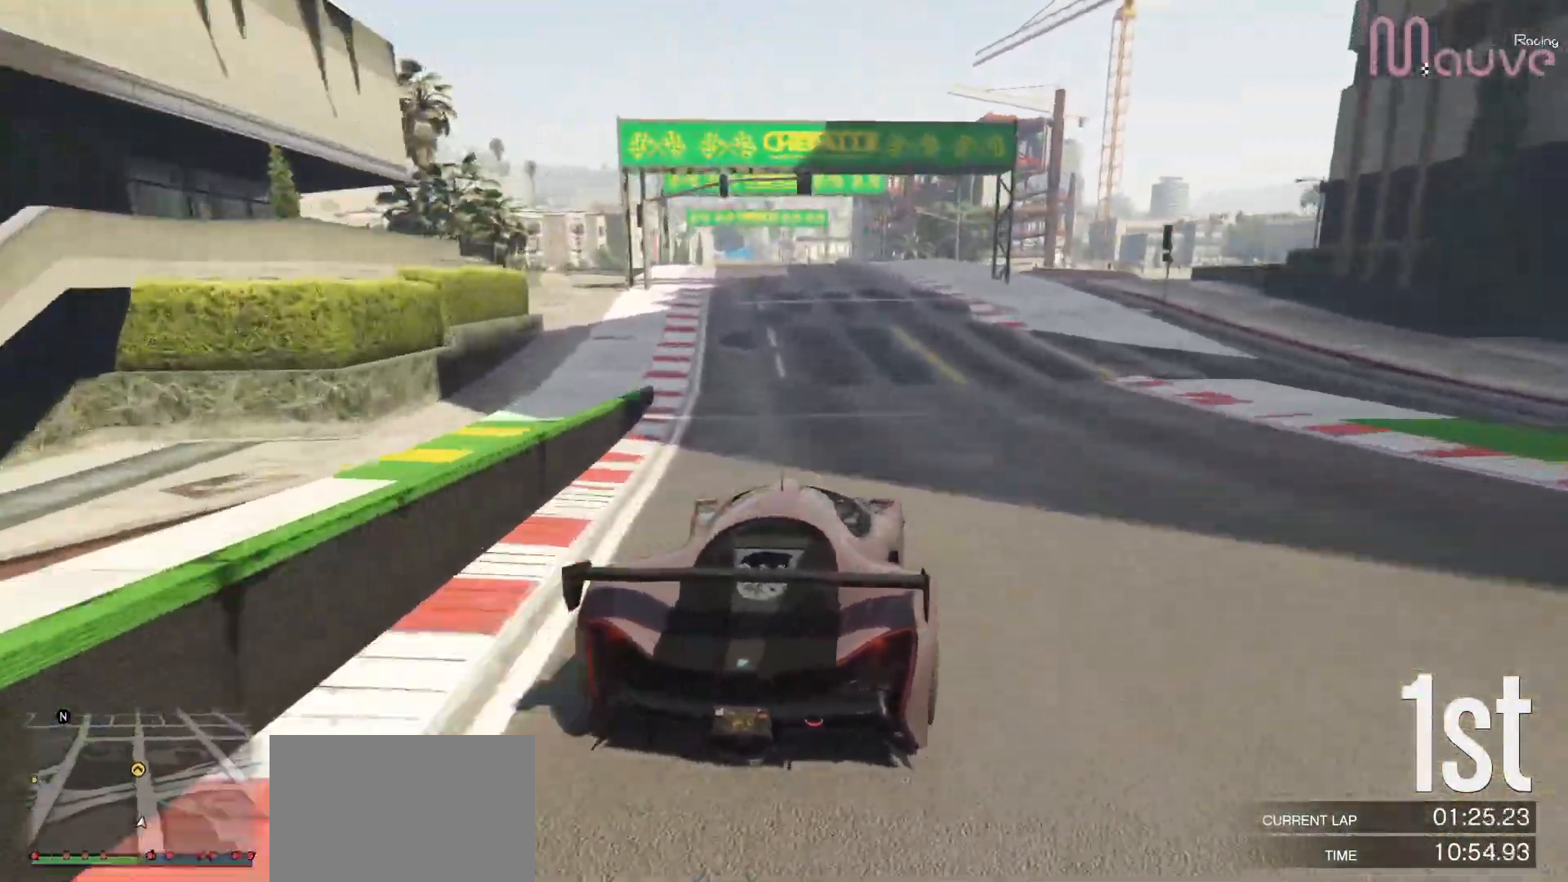
{"buttons": ["R2"], "left_stick": "center", "right_stick": "center", "events": [[117, "left_stick", "left"], [200, "left_stick", "center"]]}
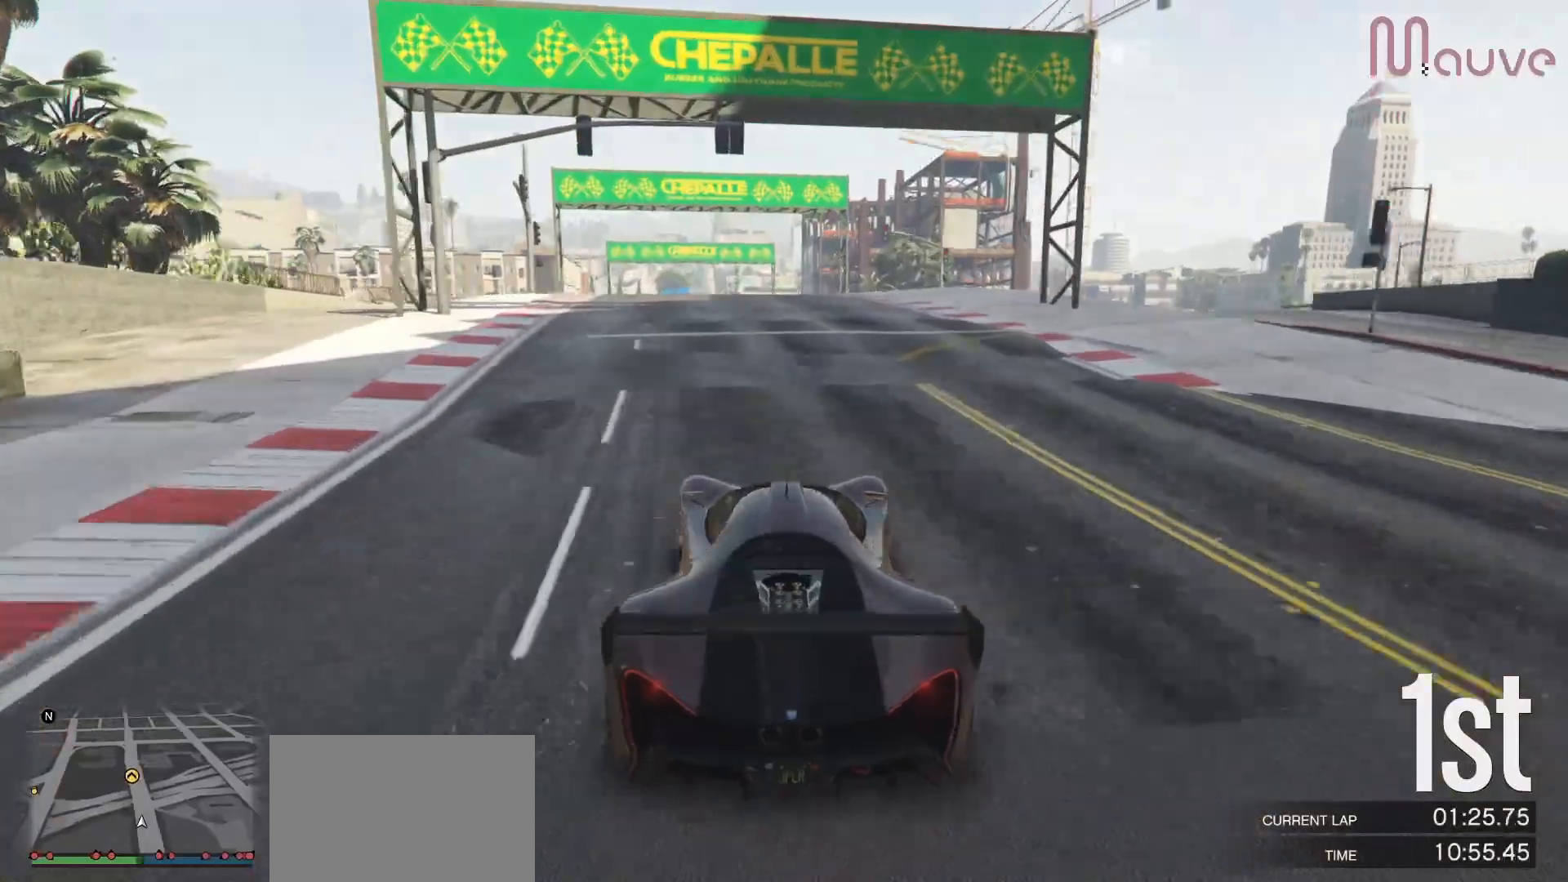
{"buttons": ["R2"], "left_stick": "center", "right_stick": "center", "events": []}
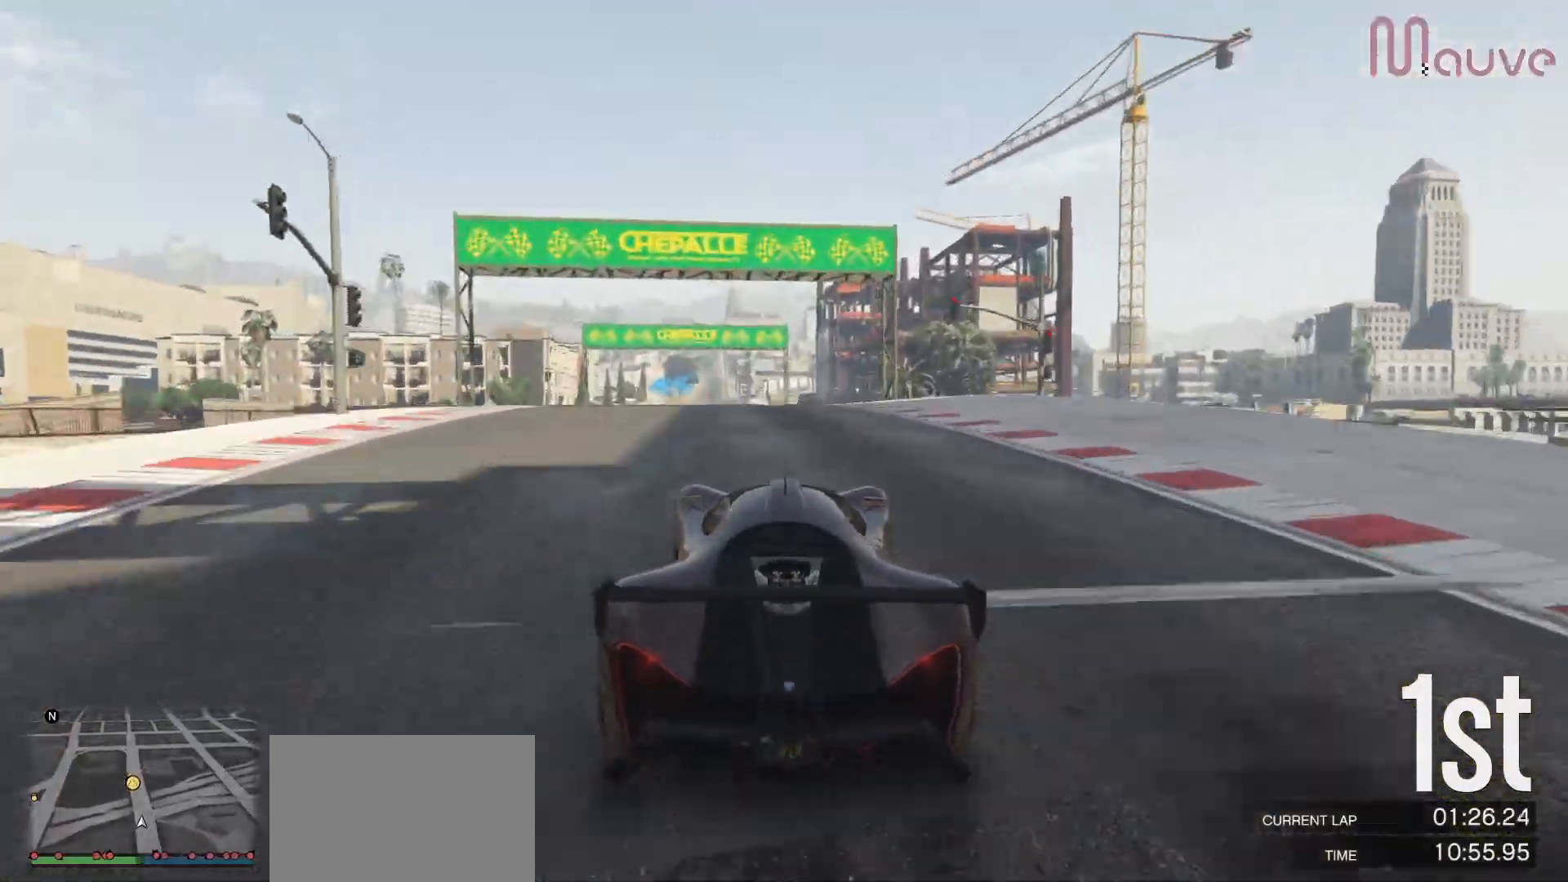
{"buttons": ["R2"], "left_stick": "center", "right_stick": "center", "events": []}
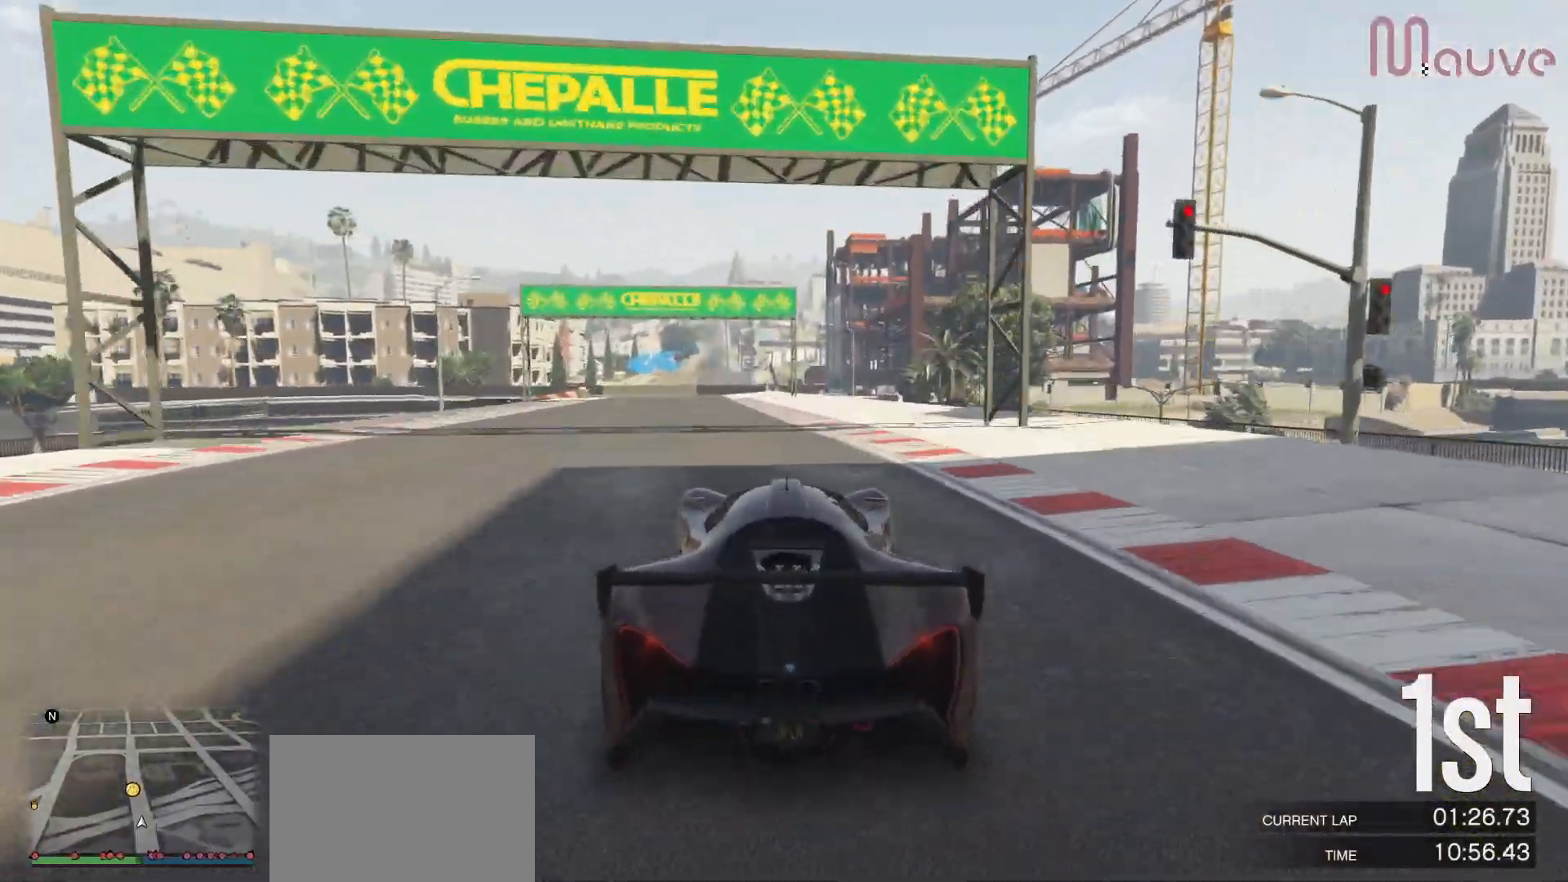
{"buttons": ["R2"], "left_stick": "left", "right_stick": "center", "events": [[67, "left_stick", "left"], [167, "left_stick", "center"], [417, "left_stick", "left"]]}
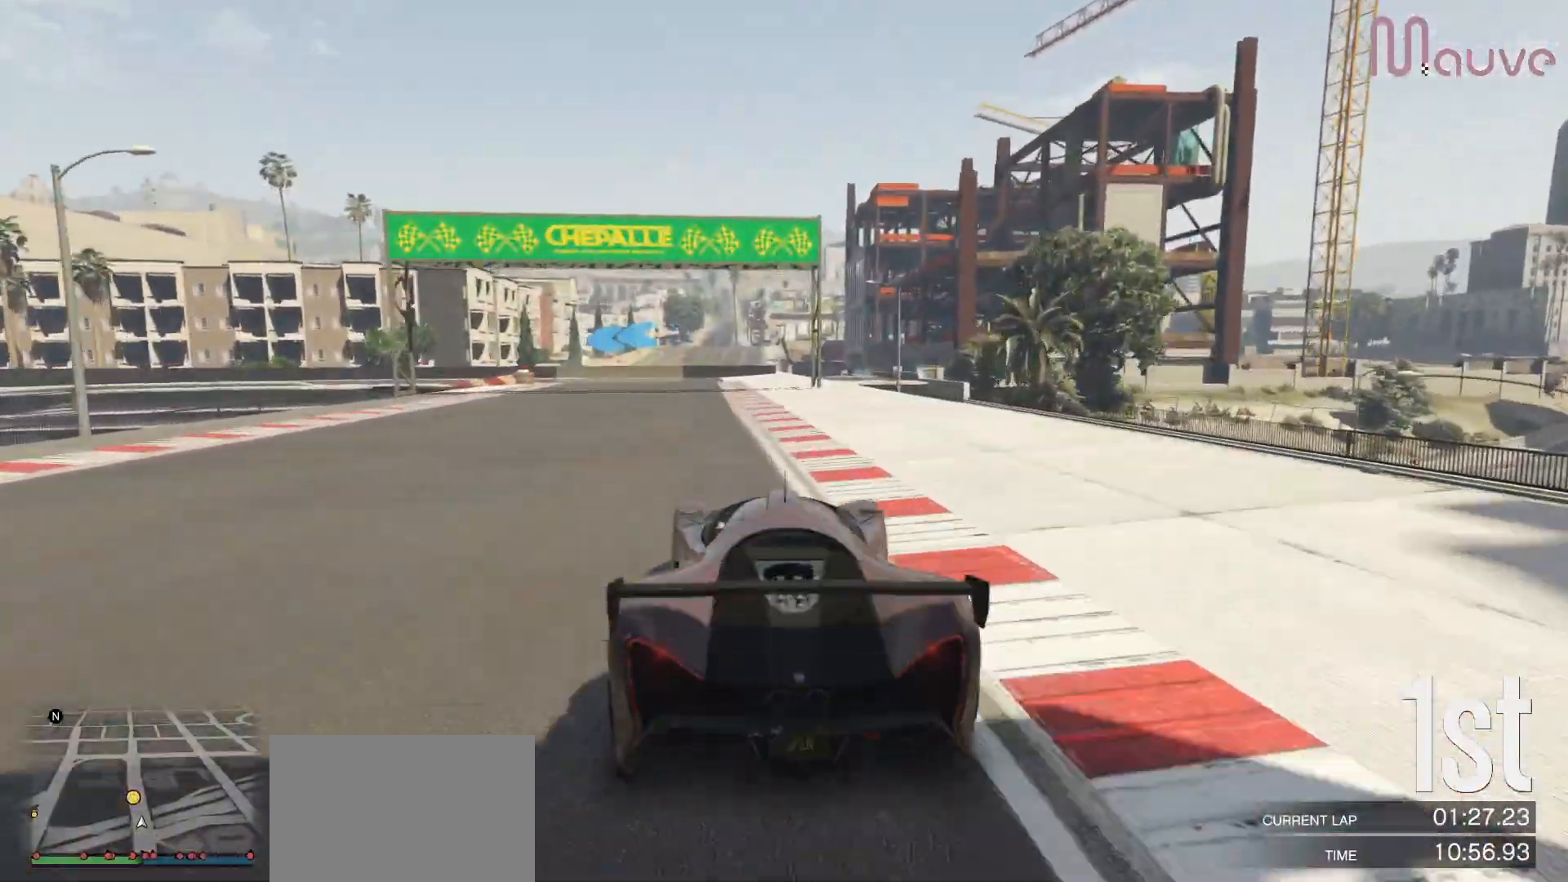
{"buttons": ["L2"], "left_stick": "left", "right_stick": "center", "events": [[17, "left_stick", "center"], [417, "L2", "down"], [417, "left_stick", "left"], [450, "R2", "up"]]}
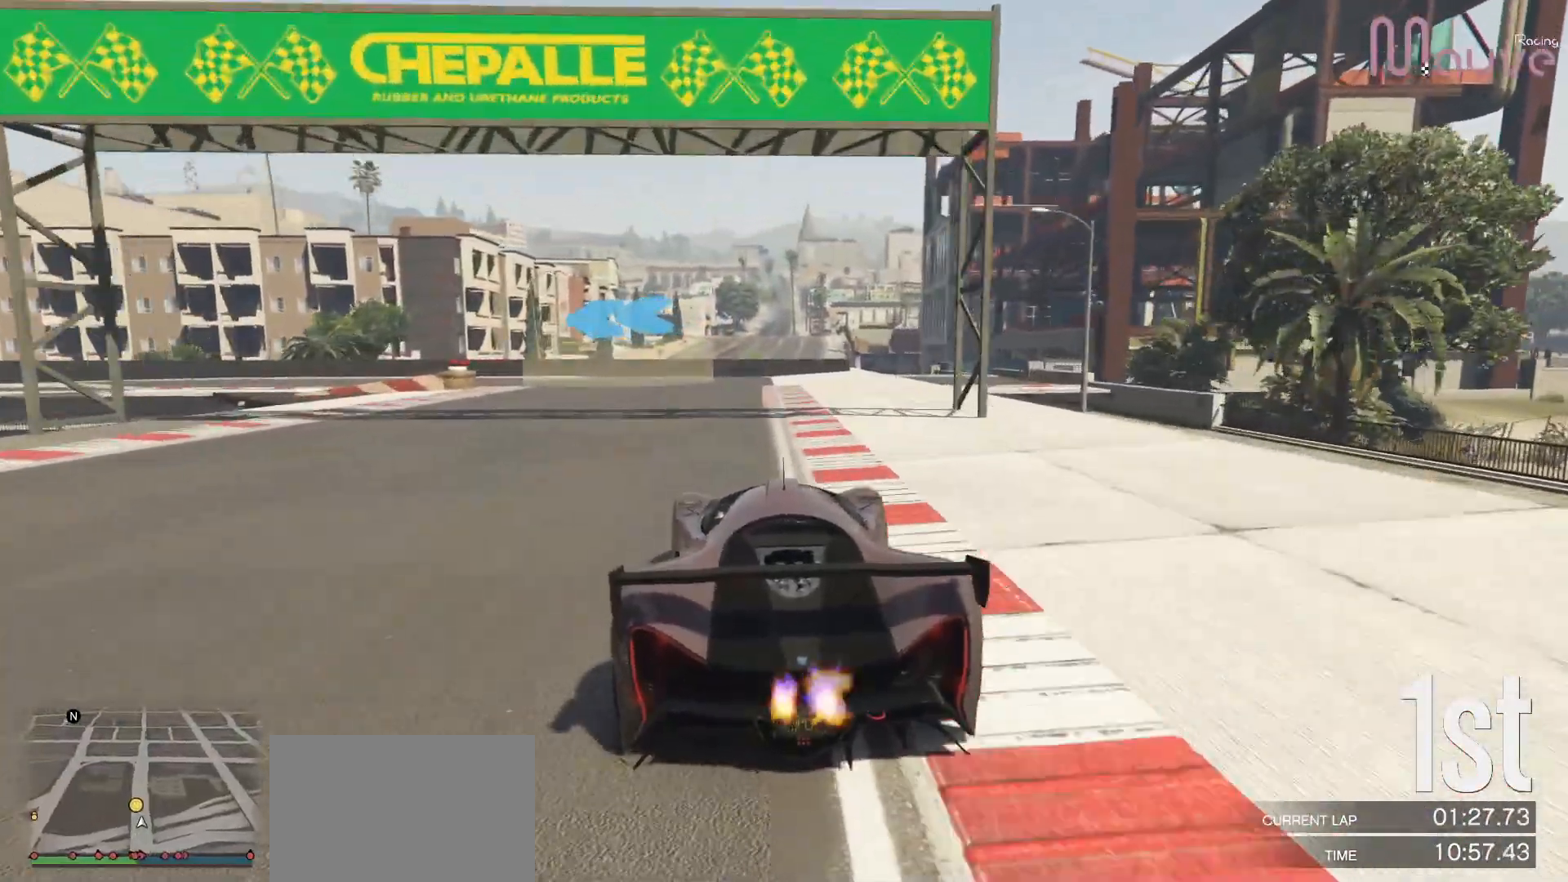
{"buttons": [], "left_stick": "left", "right_stick": "center", "events": [[67, "L2", "up"], [117, "L2", "down"], [217, "L2", "up"]]}
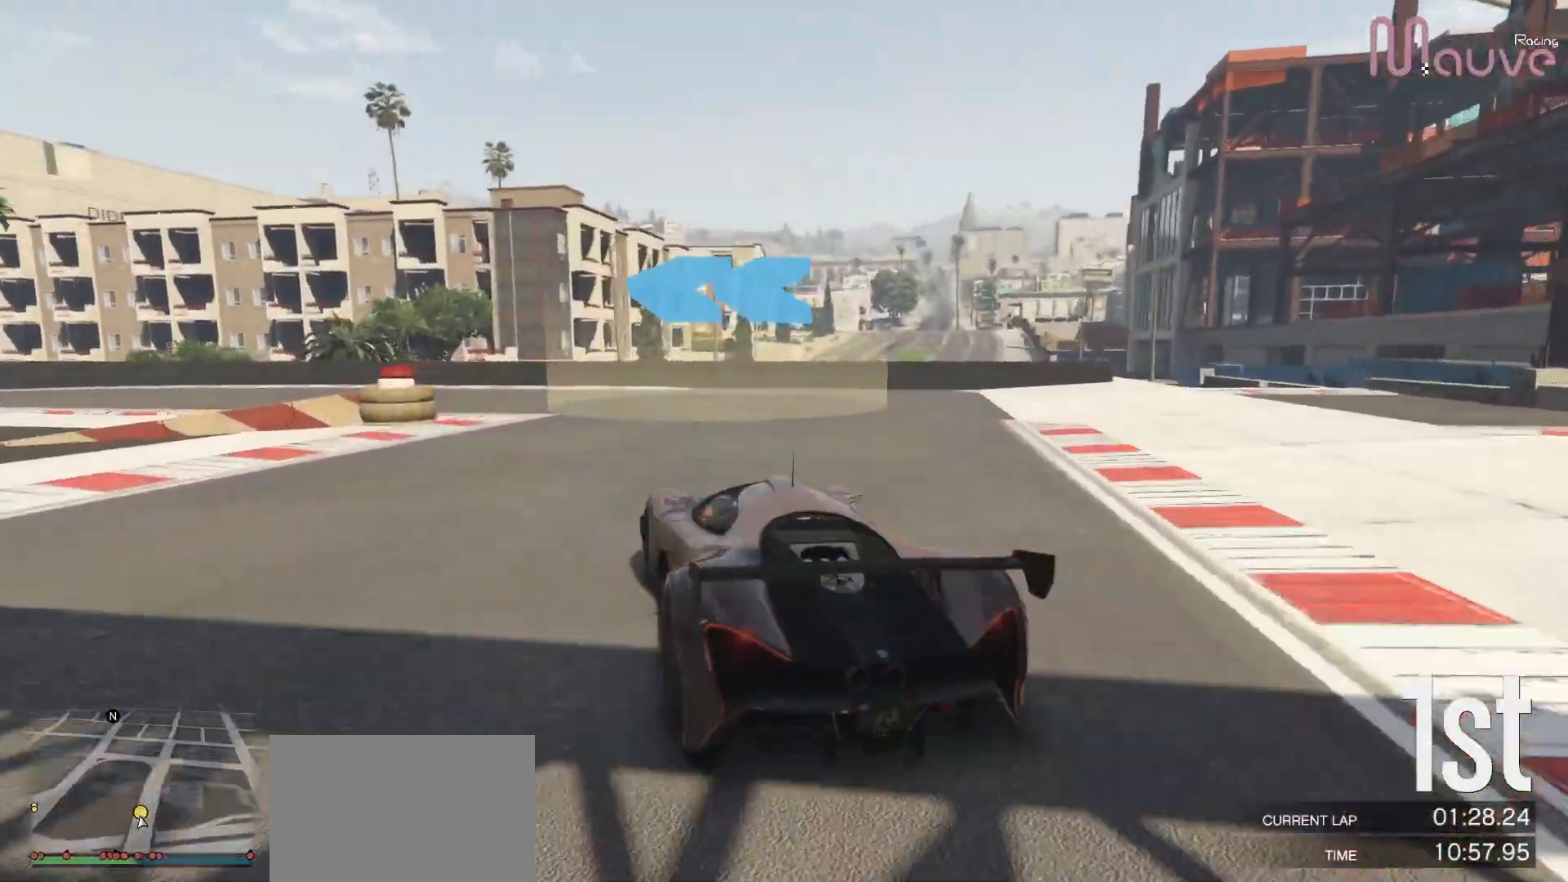
{"buttons": ["R2"], "left_stick": "left", "right_stick": "center", "events": [[233, "R2", "down"], [250, "left_stick", "center"], [300, "left_stick", "left"]]}
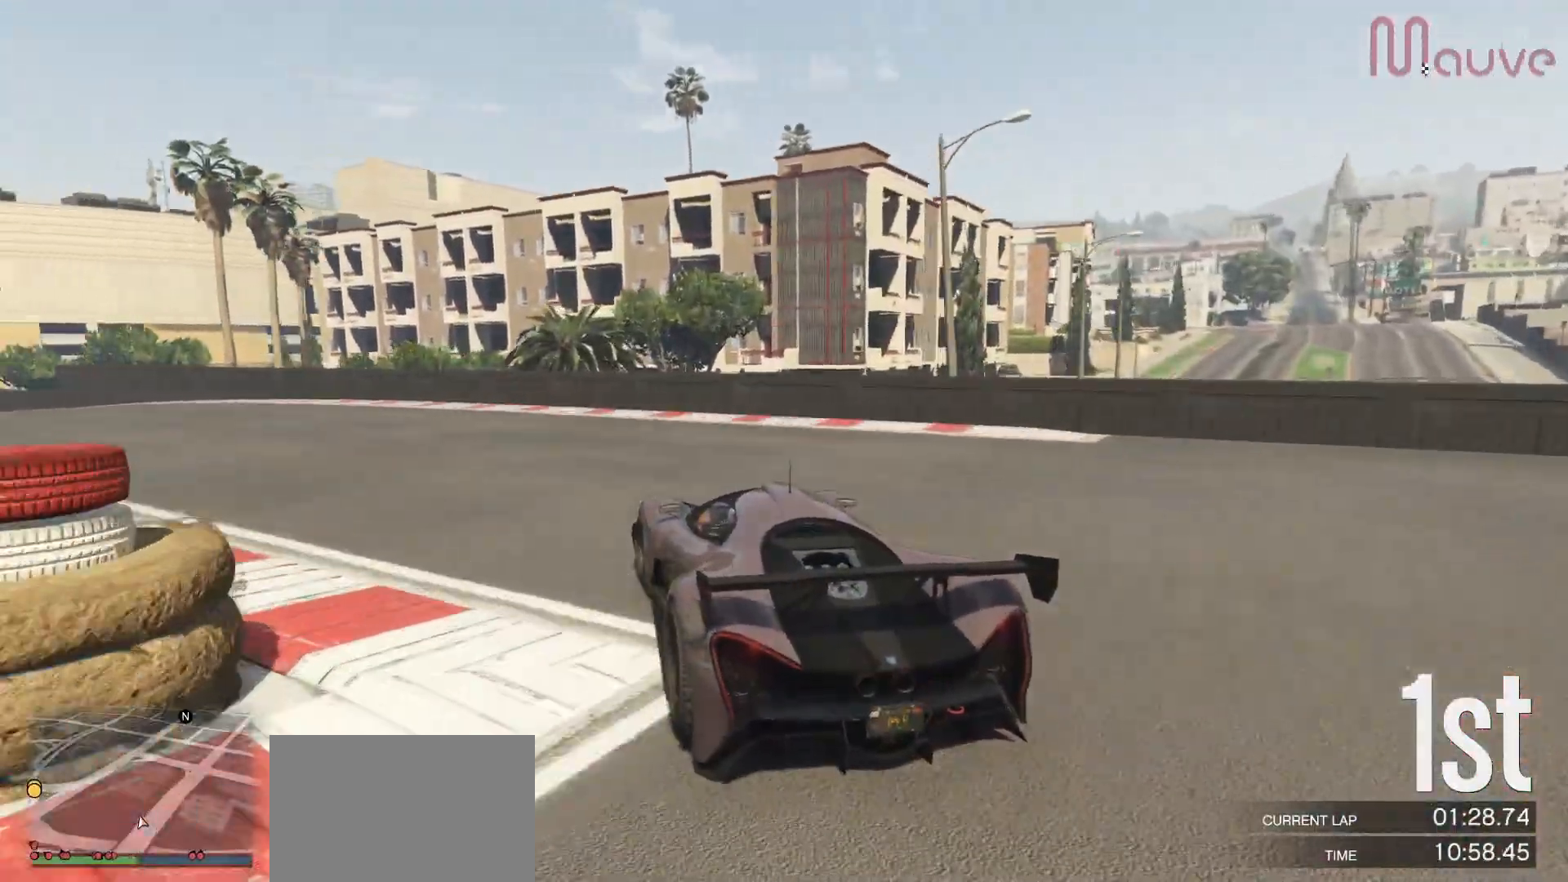
{"buttons": ["R2"], "left_stick": "left", "right_stick": "center", "events": []}
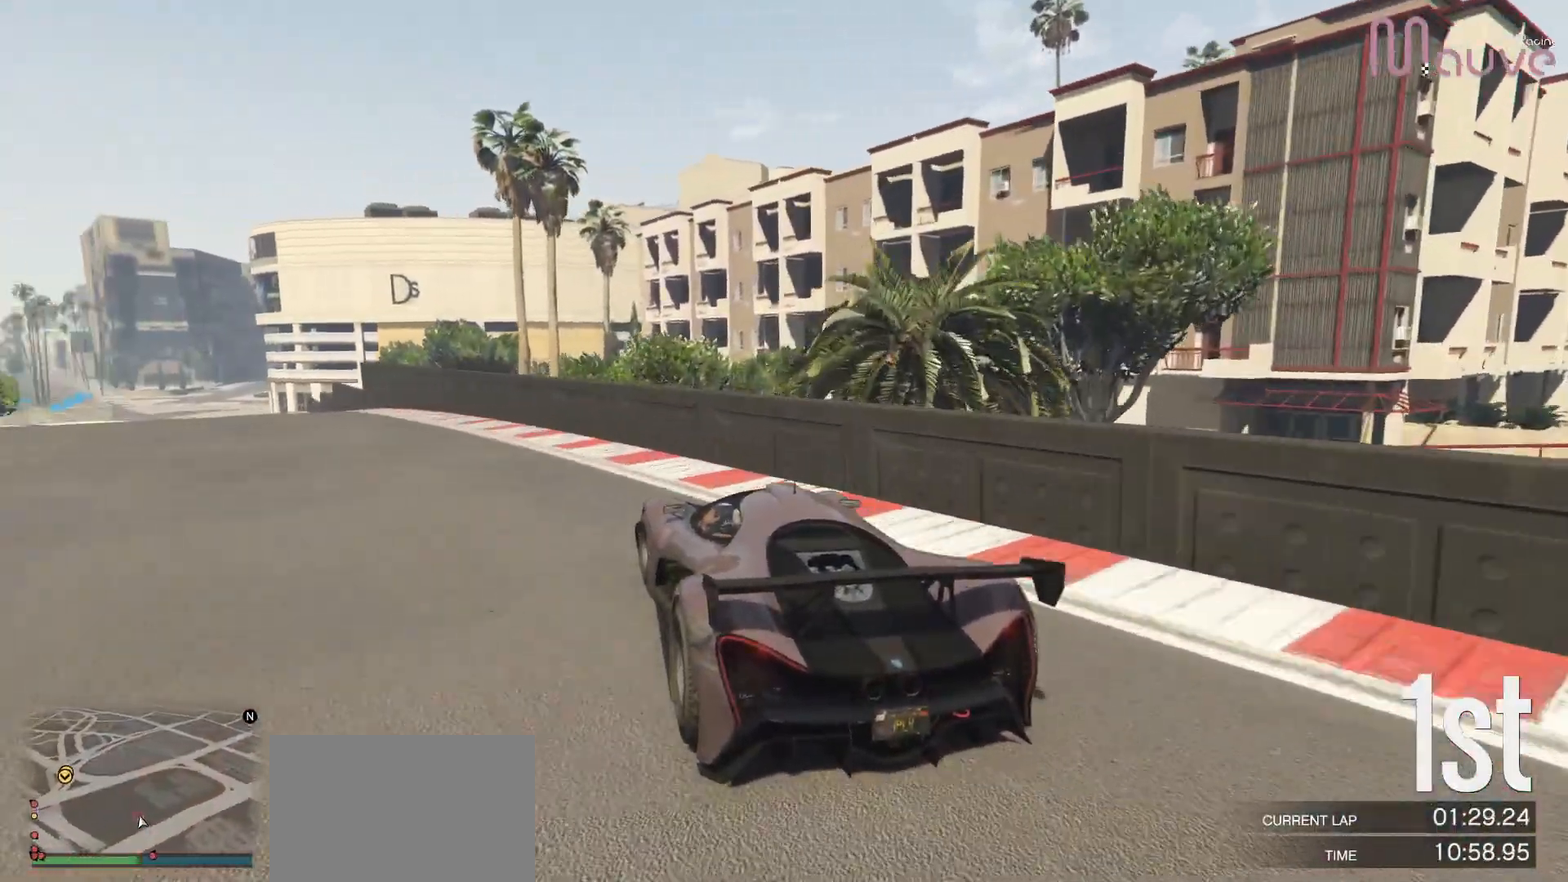
{"buttons": ["R2"], "left_stick": "center", "right_stick": "center", "events": [[167, "left_stick", "center"], [383, "left_stick", "right"], [500, "left_stick", "center"]]}
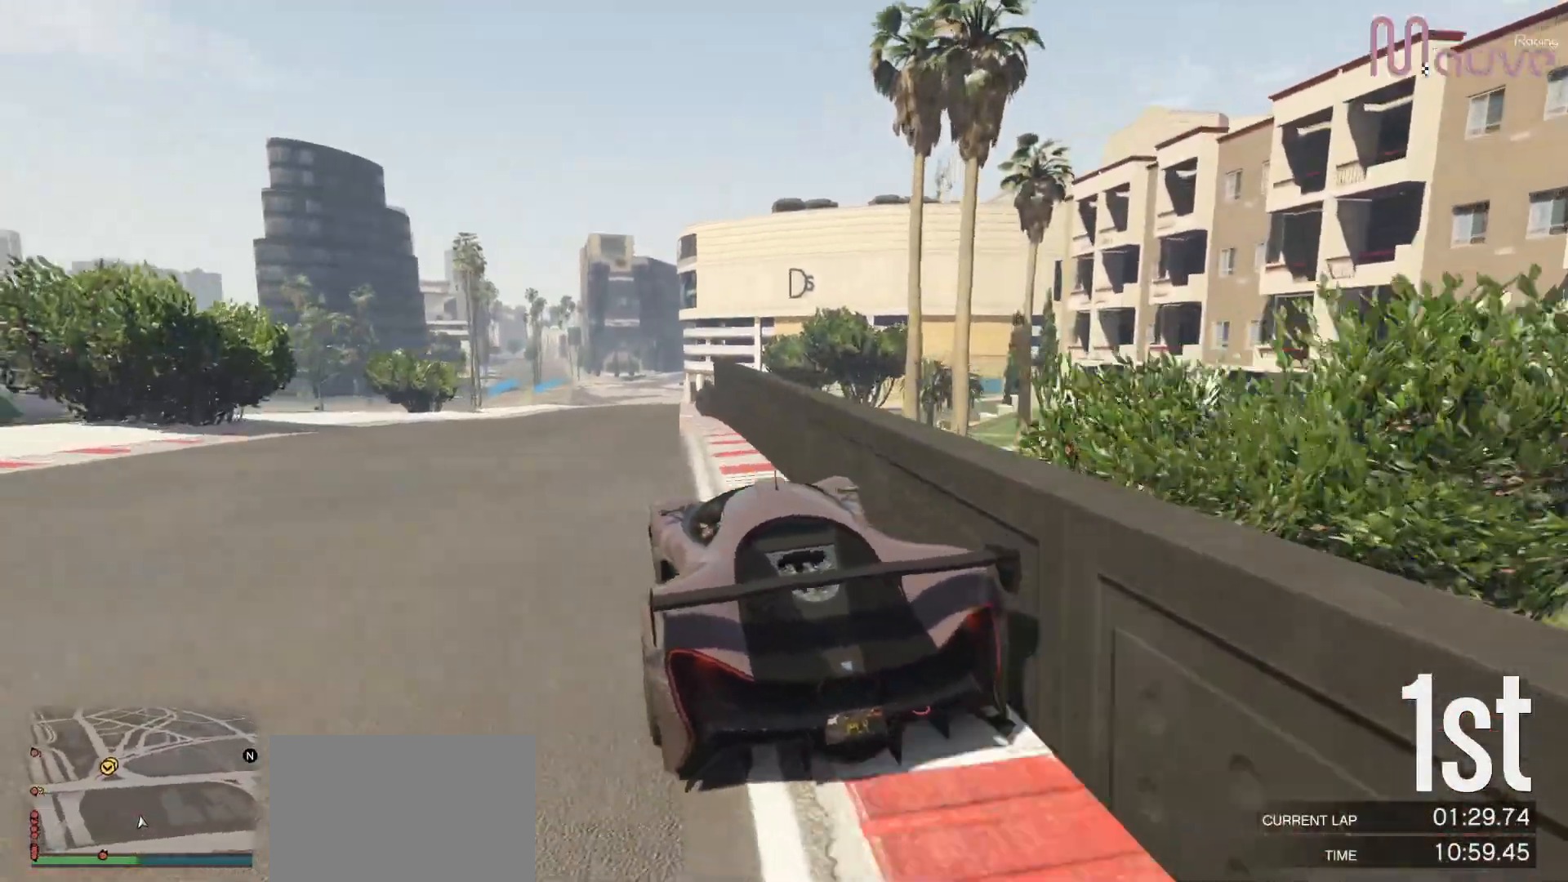
{"buttons": ["R2"], "left_stick": "right", "right_stick": "center", "events": [[167, "left_stick", "down-left"], [250, "left_stick", "center"], [433, "left_stick", "right"]]}
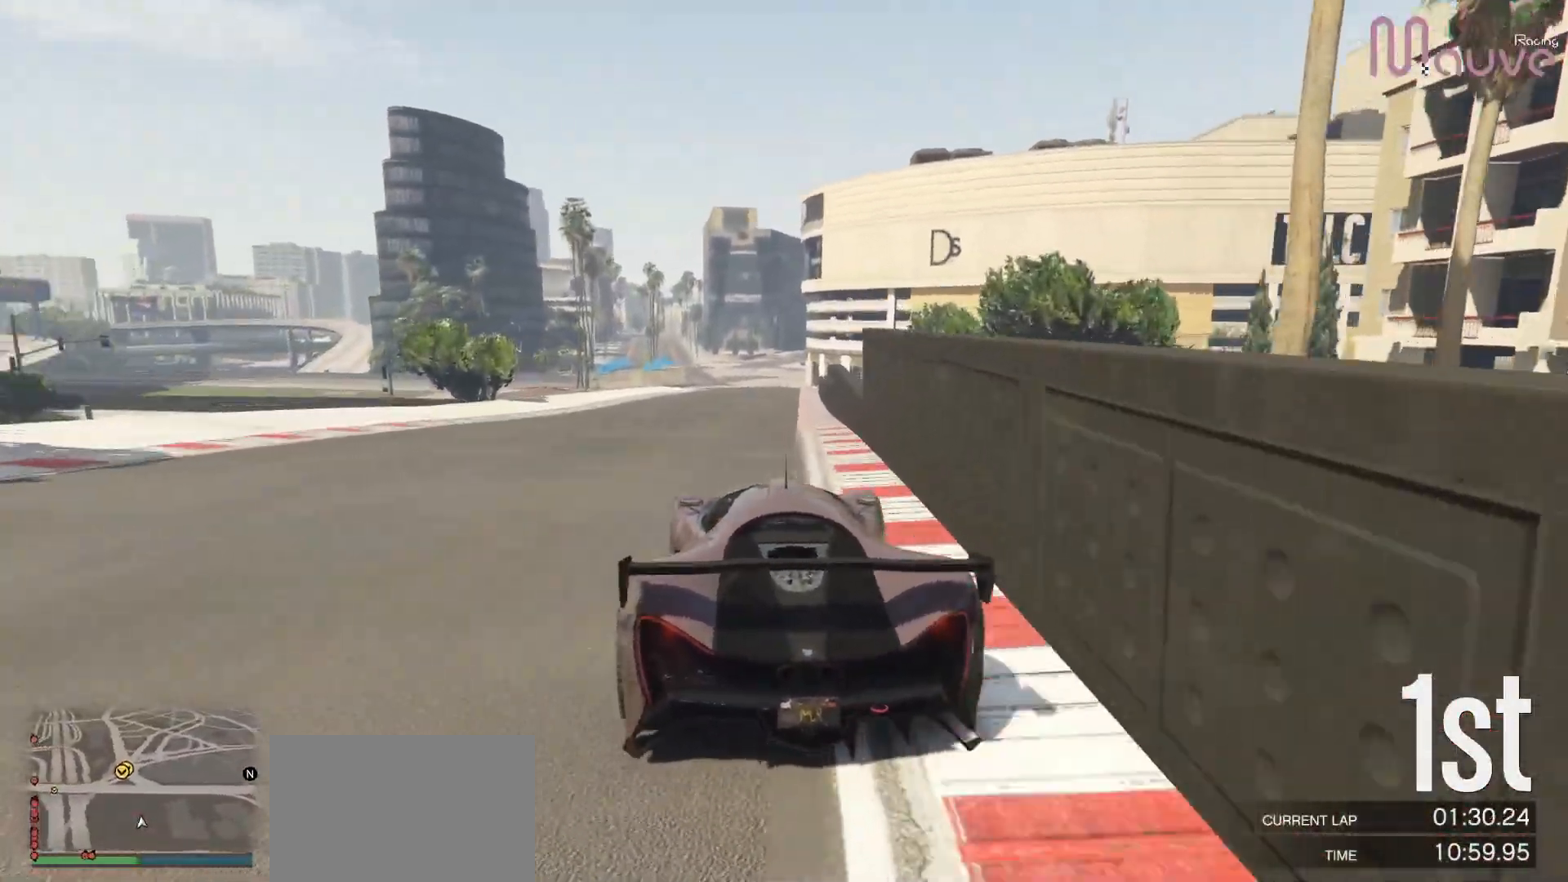
{"buttons": ["R2"], "left_stick": "center", "right_stick": "center", "events": [[50, "left_stick", "center"]]}
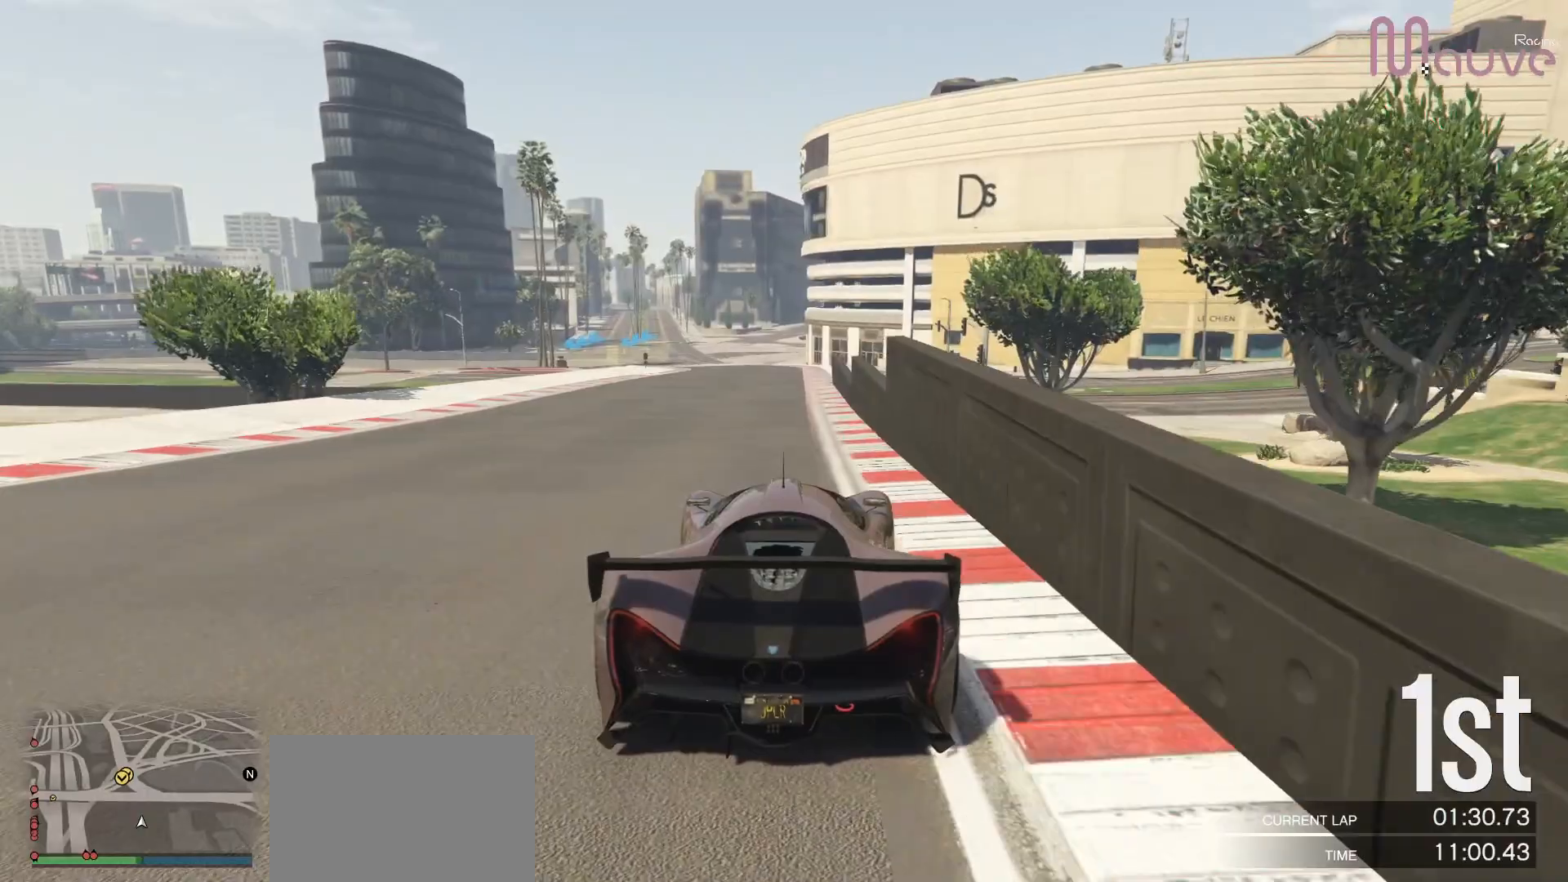
{"buttons": ["R2"], "left_stick": "center", "right_stick": "center", "events": []}
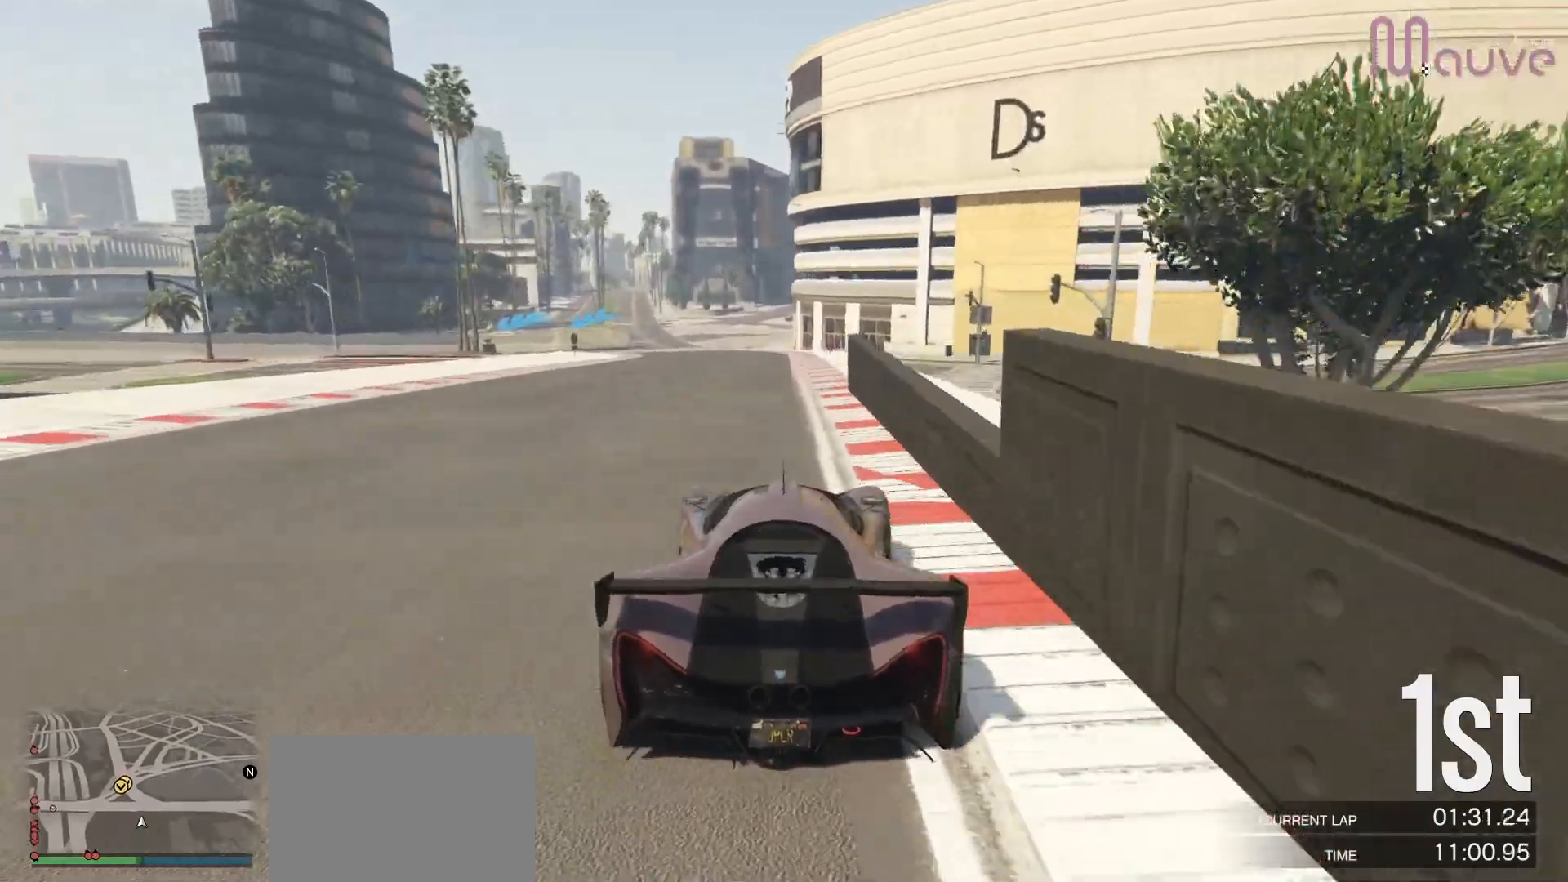
{"buttons": ["R2"], "left_stick": "left", "right_stick": "center", "events": [[17, "left_stick", "right"], [67, "left_stick", "center"], [467, "left_stick", "left"]]}
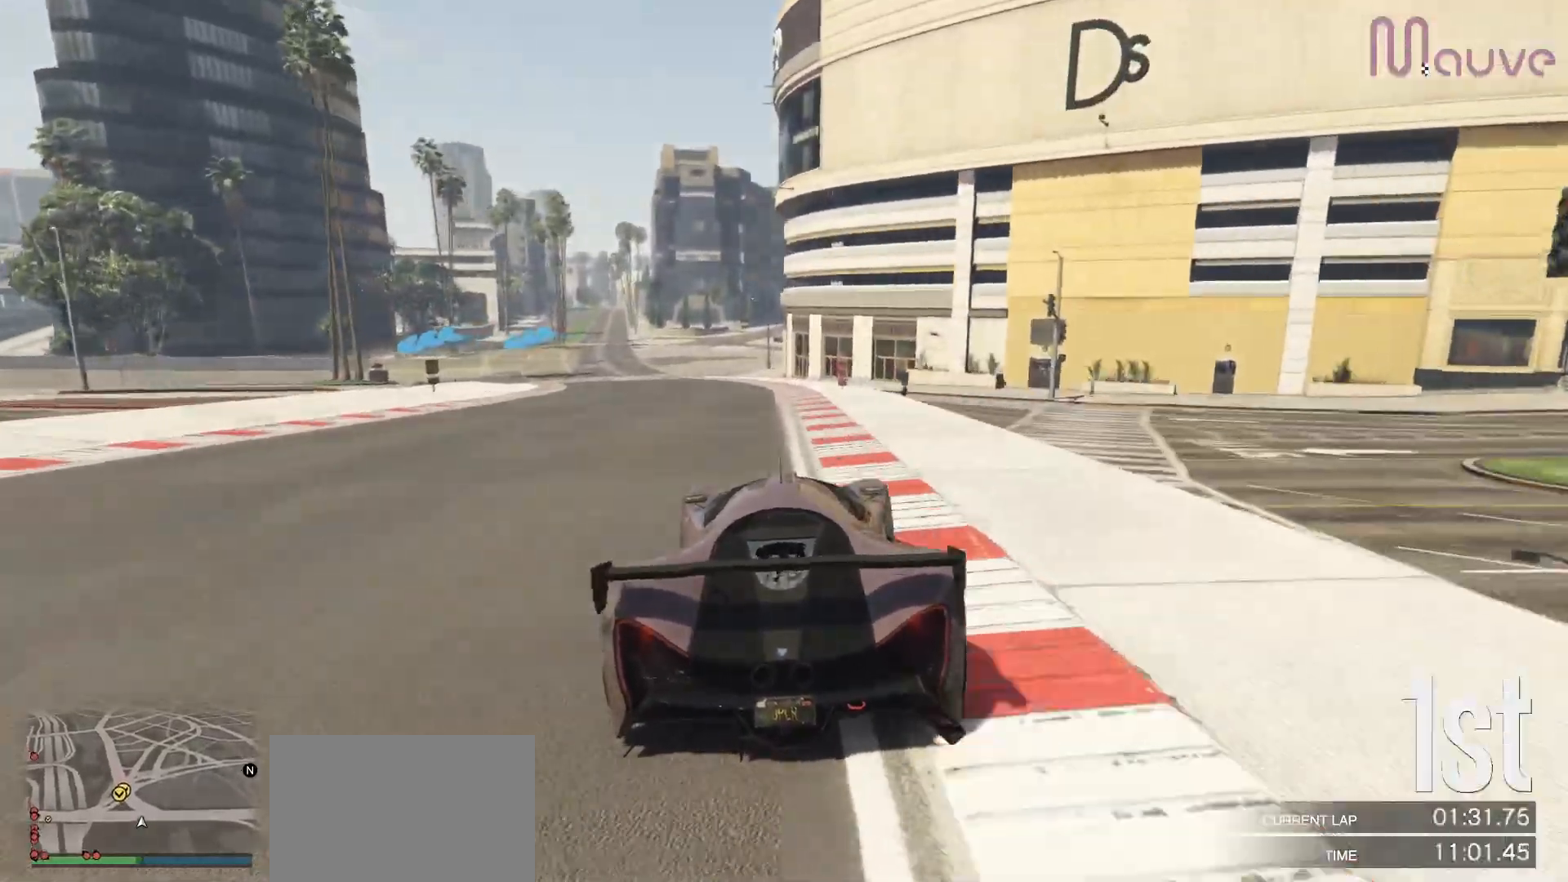
{"buttons": ["L2"], "left_stick": "center", "right_stick": "center", "events": [[100, "left_stick", "center"], [267, "left_stick", "left"], [417, "left_stick", "center"], [433, "L2", "down"], [483, "R2", "up"]]}